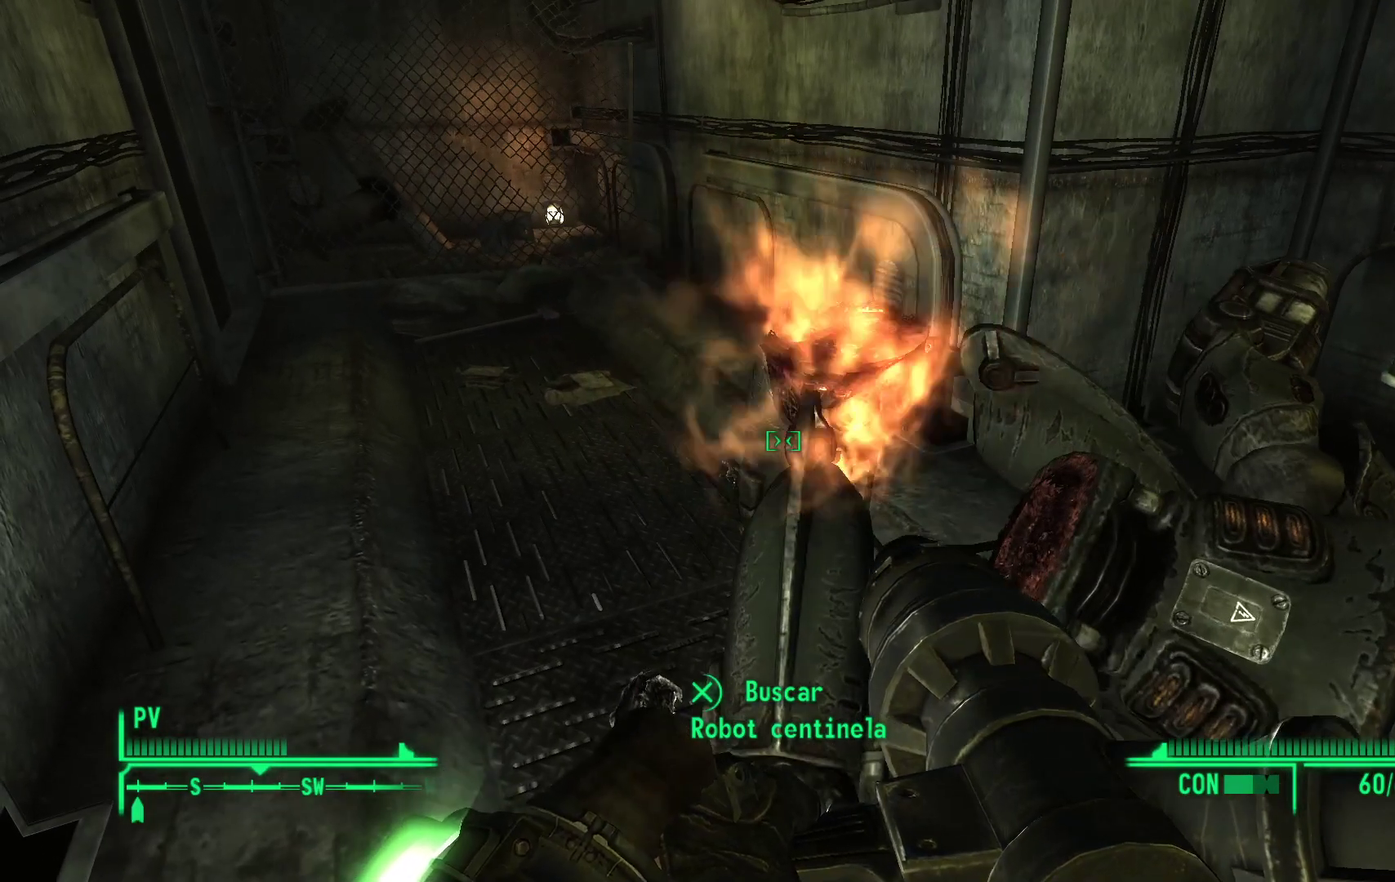
Gameplay with a controller (Xbox layout); each line is a JSON object with the inputs held at the frame after it. "events" lists button and stick changes between this image and that frame as [ms after this image, input, new state], when the widget could be followed in between.
{"buttons": [], "left_stick": "up-left", "right_stick": "left", "events": [[200, "left_stick", "up-left"], [383, "right_stick", "left"]]}
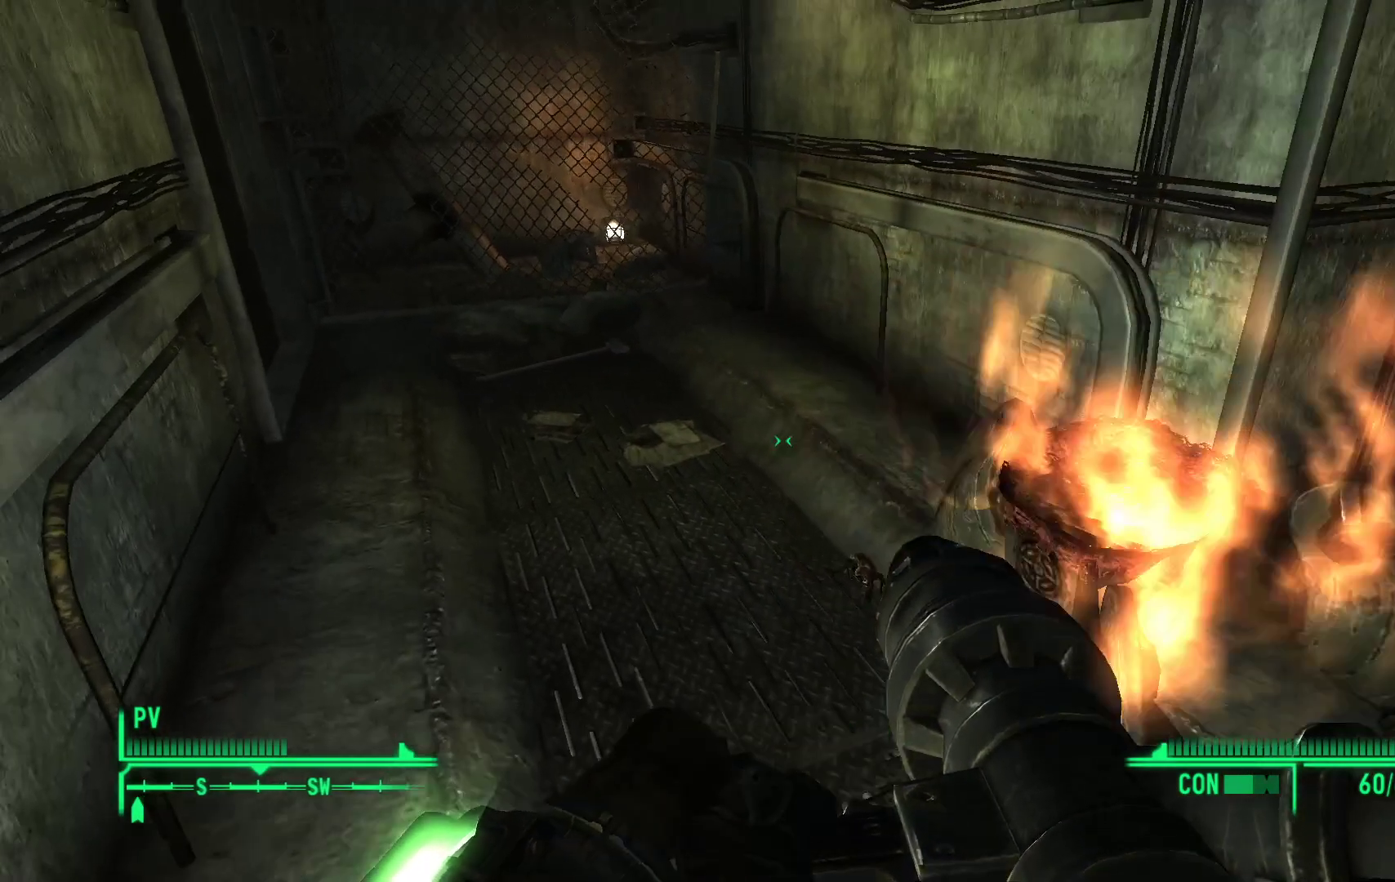
{"buttons": [], "left_stick": "up", "right_stick": "left", "events": [[83, "right_stick", "center"], [400, "right_stick", "left"], [450, "left_stick", "up"]]}
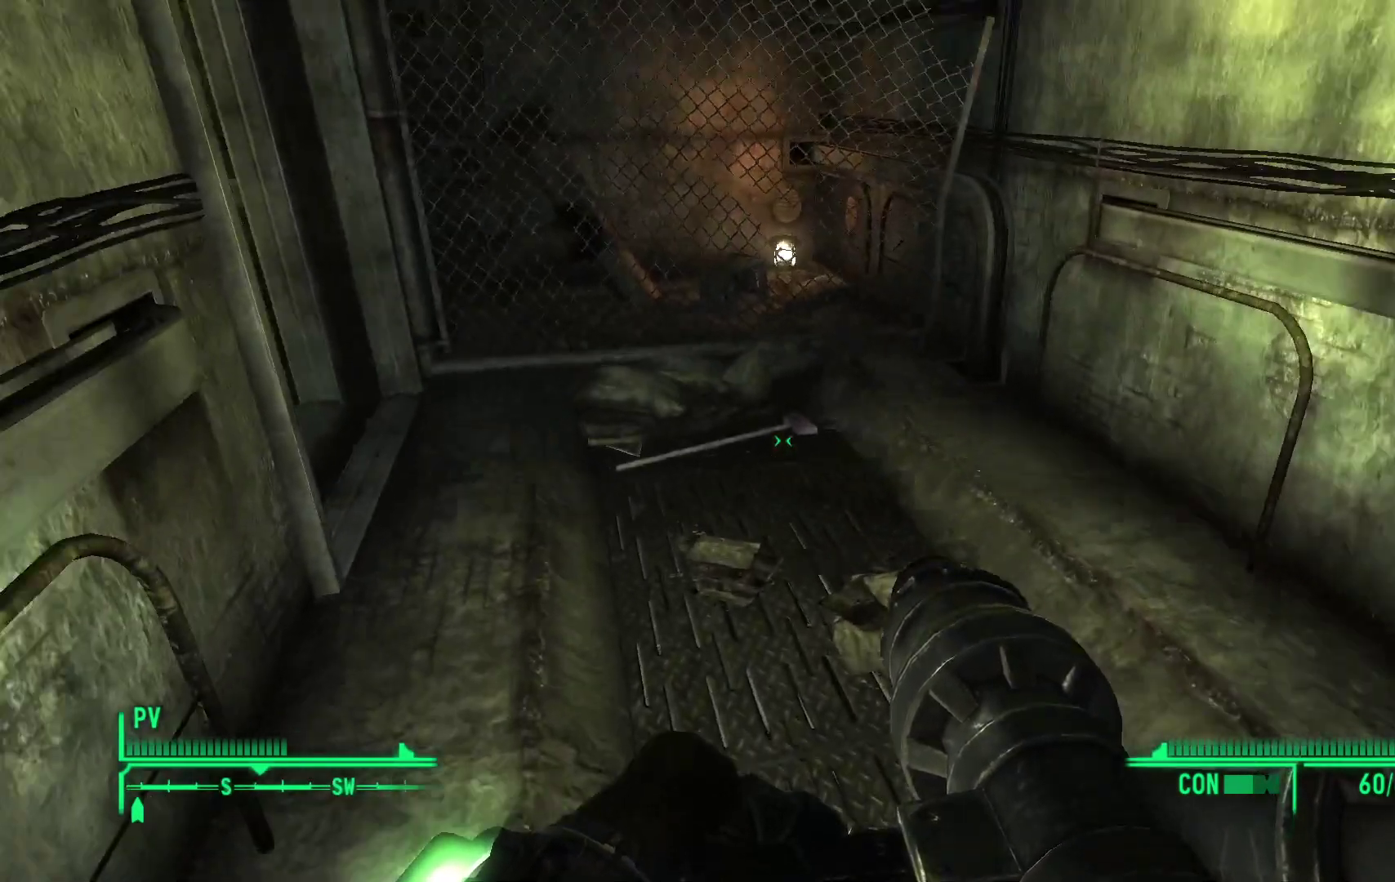
{"buttons": [], "left_stick": "up-right", "right_stick": "up-left", "events": [[200, "left_stick", "up-right"], [283, "right_stick", "up-left"]]}
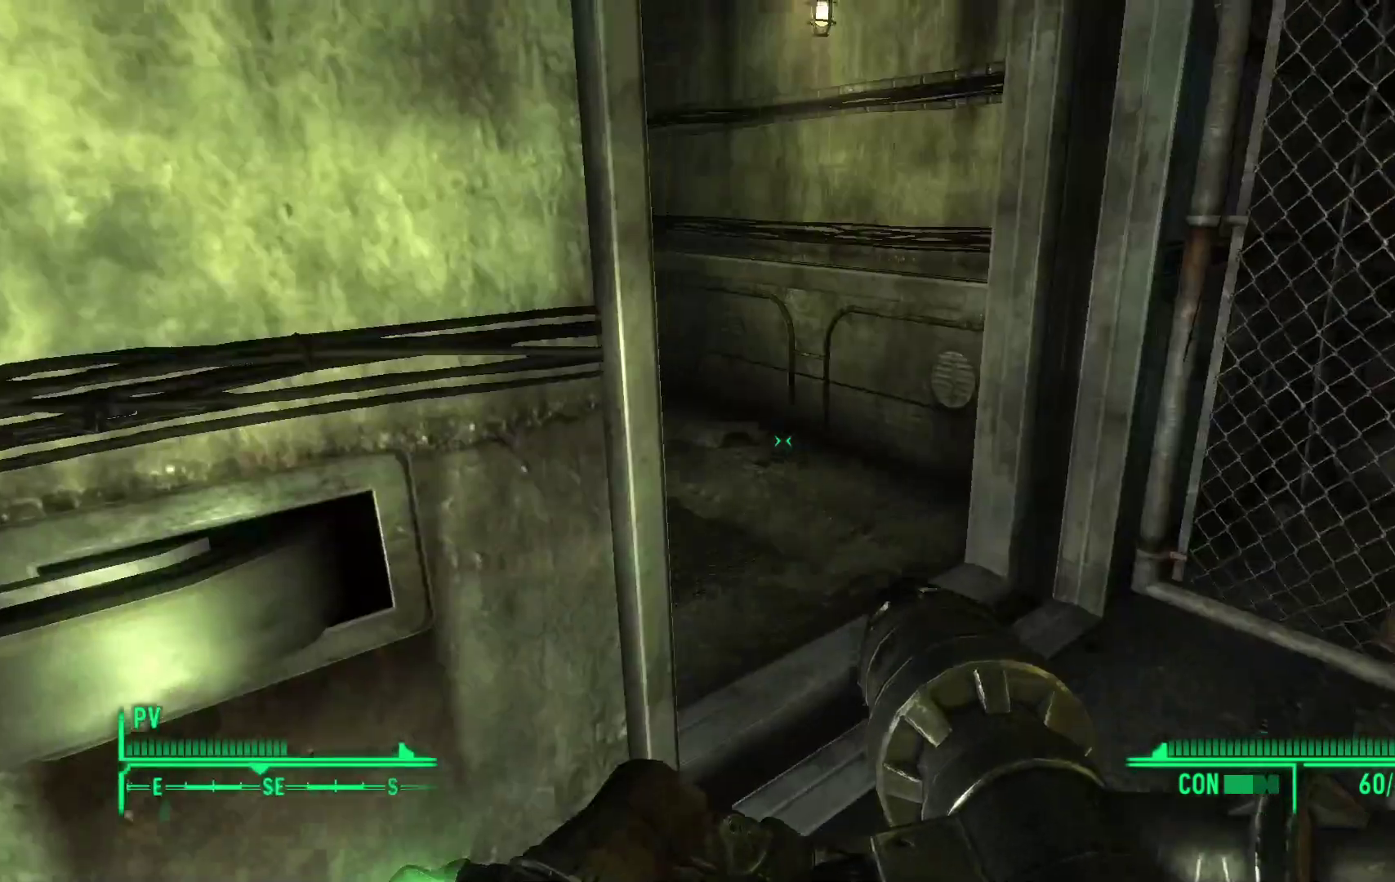
{"buttons": [], "left_stick": "center", "right_stick": "center", "events": [[233, "left_stick", "center"], [250, "right_stick", "center"]]}
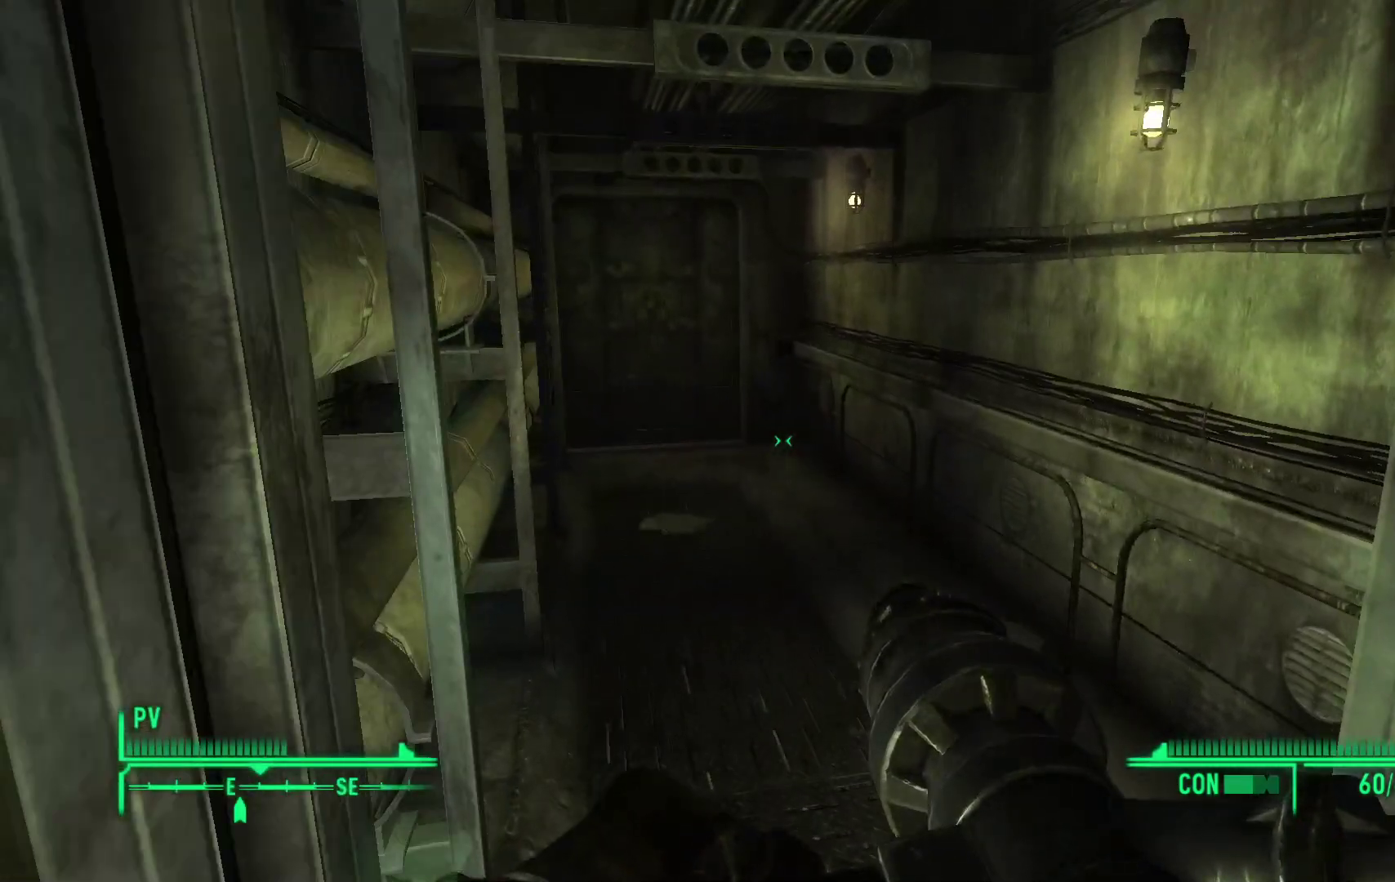
{"buttons": [], "left_stick": "up-right", "right_stick": "center", "events": [[200, "left_stick", "up-right"], [217, "right_stick", "left"], [500, "right_stick", "center"]]}
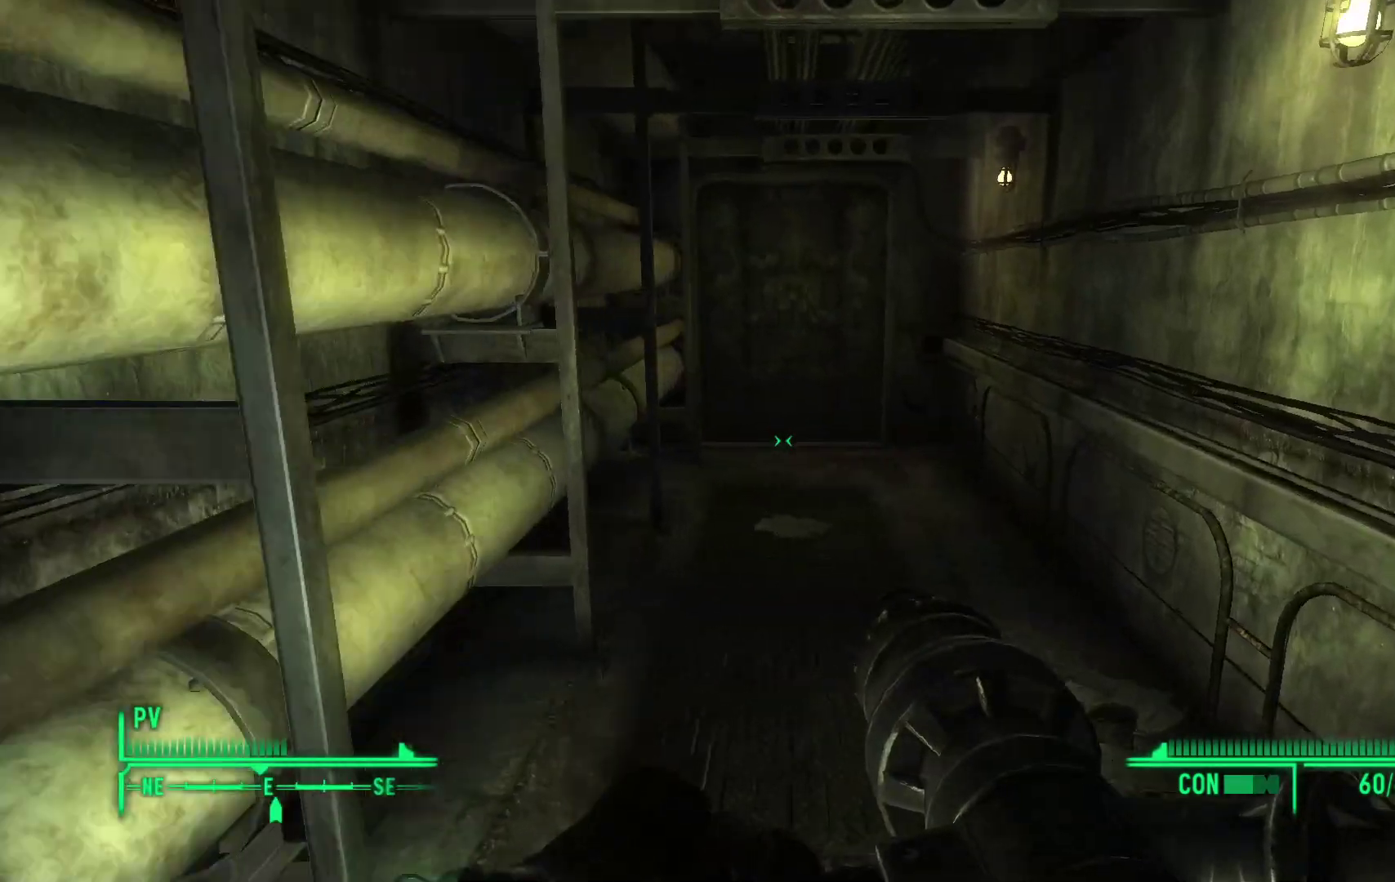
{"buttons": [], "left_stick": "up", "right_stick": "down-left", "events": [[167, "right_stick", "left"], [433, "left_stick", "up"], [467, "right_stick", "down-left"]]}
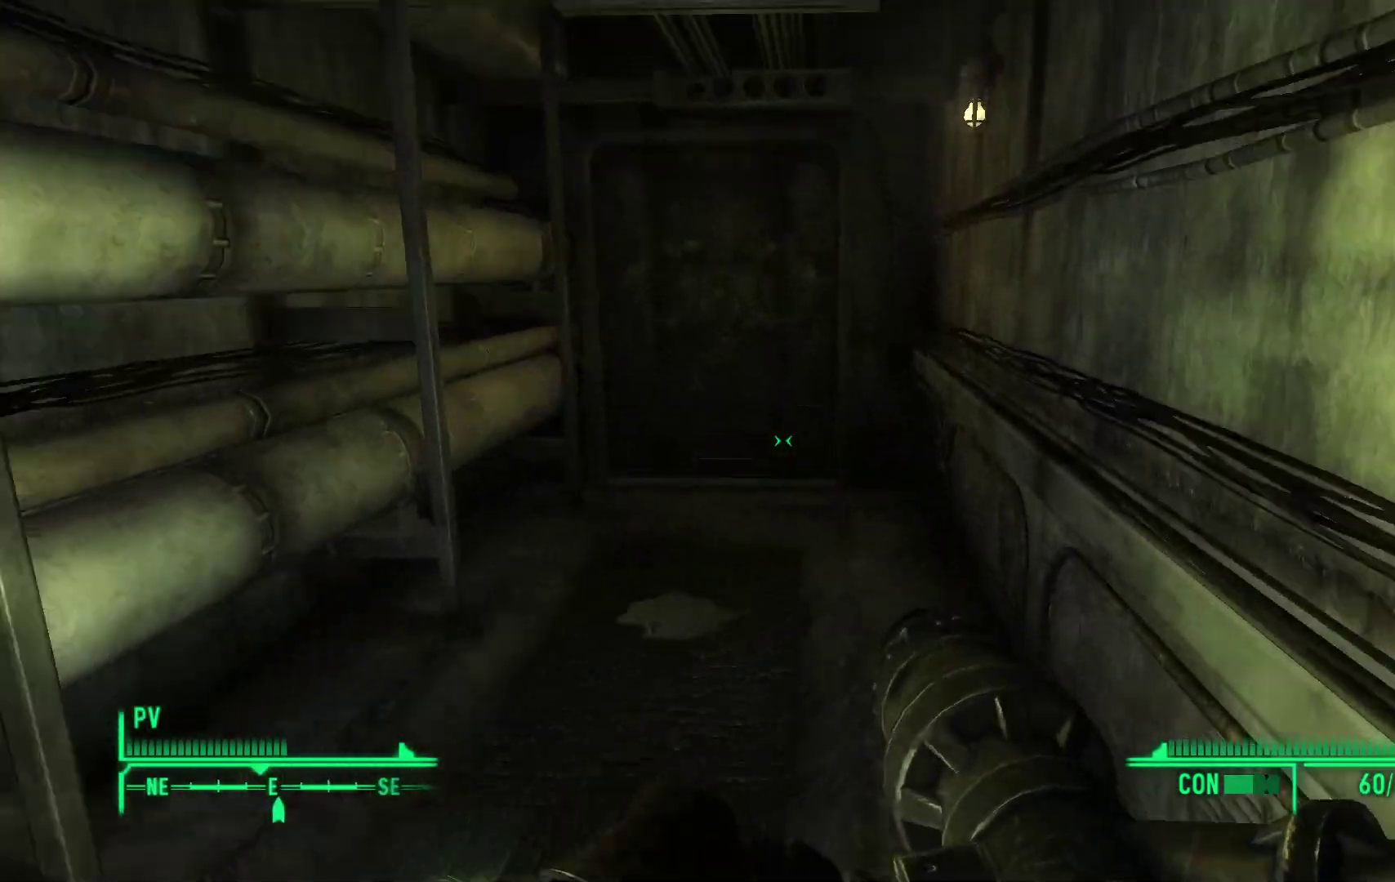
{"buttons": [], "left_stick": "up", "right_stick": "center", "events": [[333, "right_stick", "center"]]}
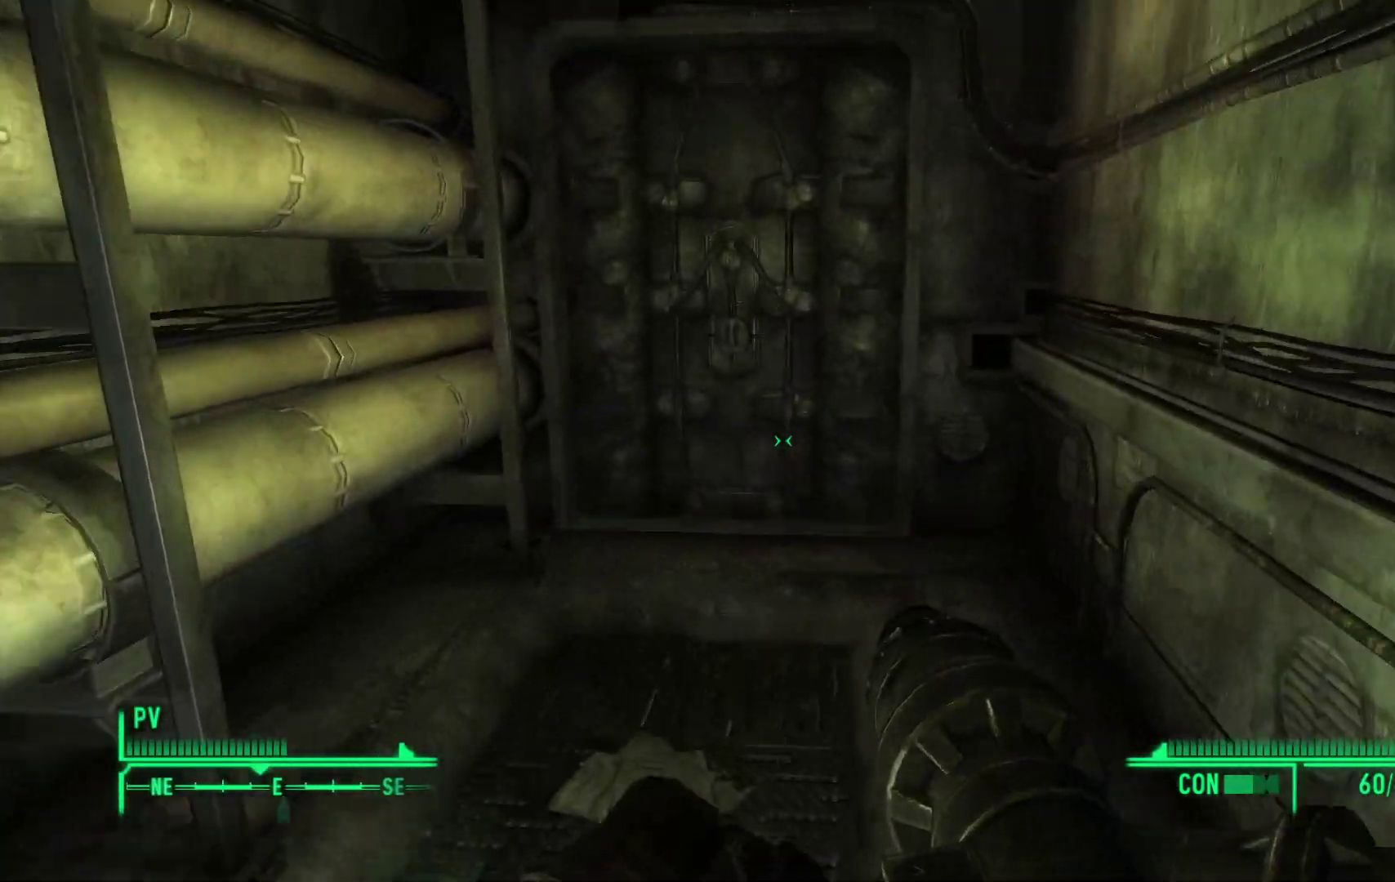
{"buttons": [], "left_stick": "center", "right_stick": "center", "events": [[483, "left_stick", "center"]]}
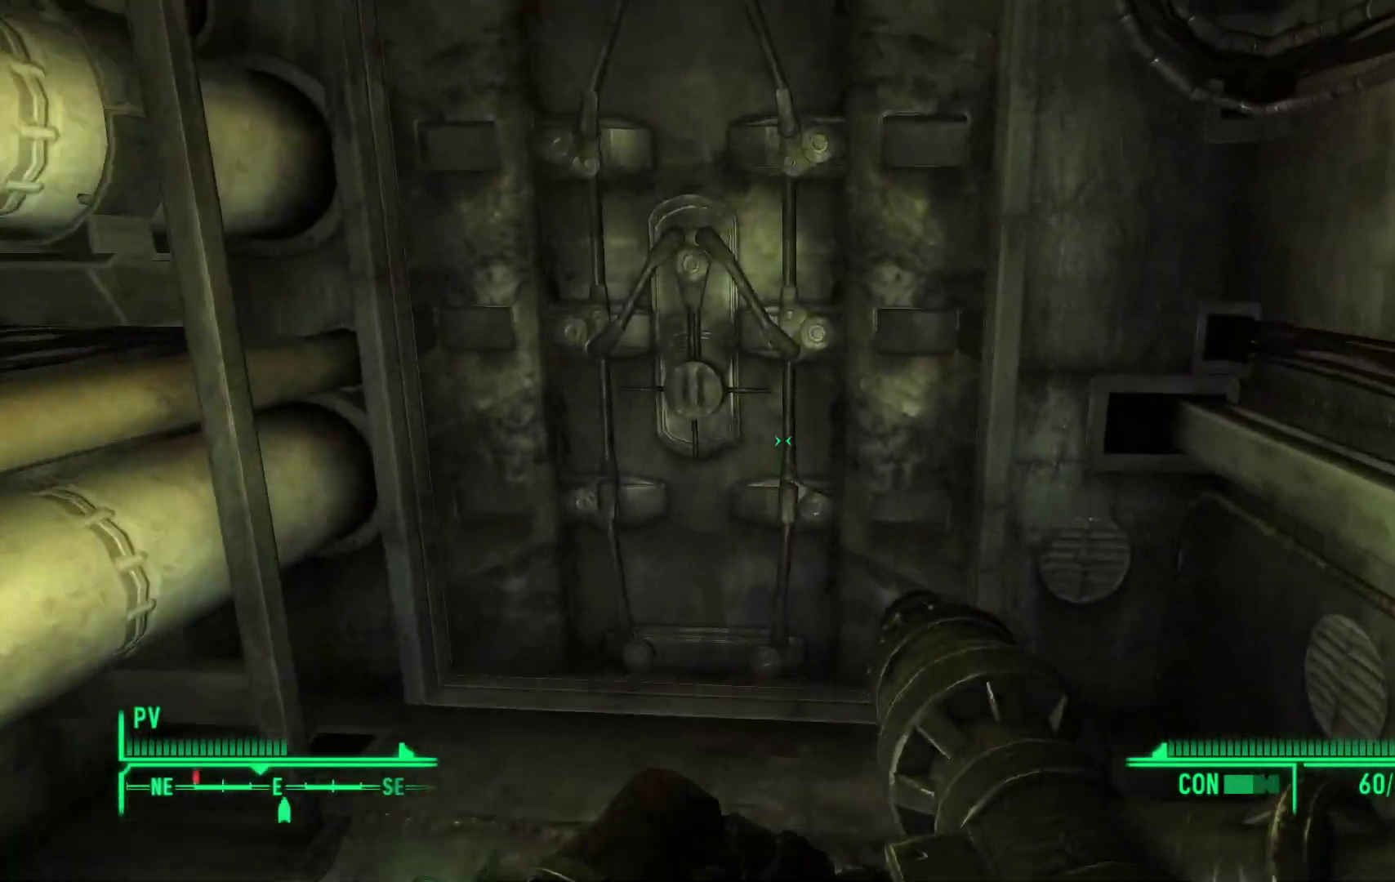
{"buttons": [], "left_stick": "center", "right_stick": "center", "events": []}
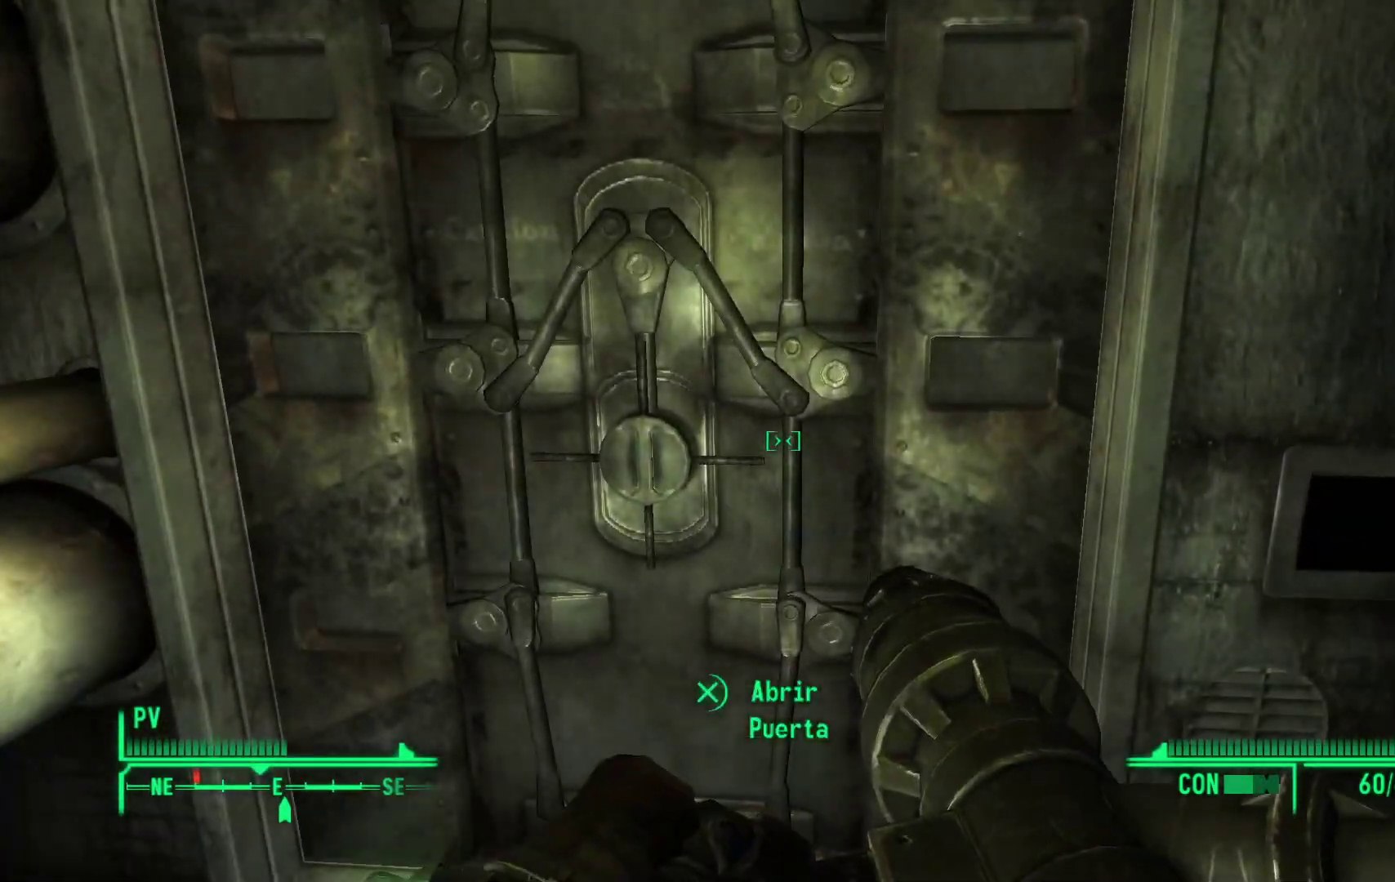
{"buttons": [], "left_stick": "down", "right_stick": "center", "events": [[100, "A", "down"], [133, "A", "up"], [150, "left_stick", "down"]]}
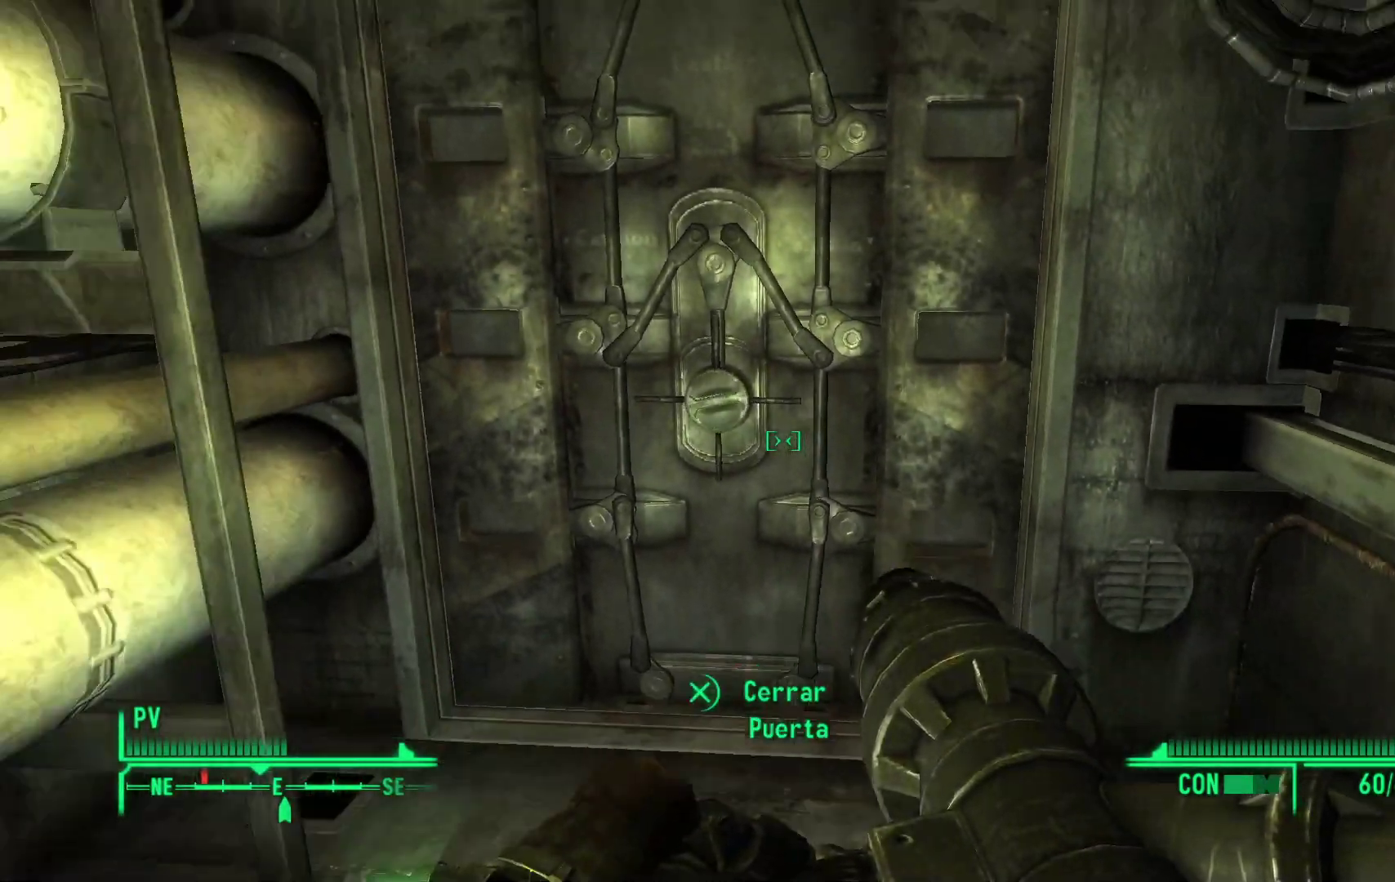
{"buttons": [], "left_stick": "center", "right_stick": "center", "events": [[267, "left_stick", "center"]]}
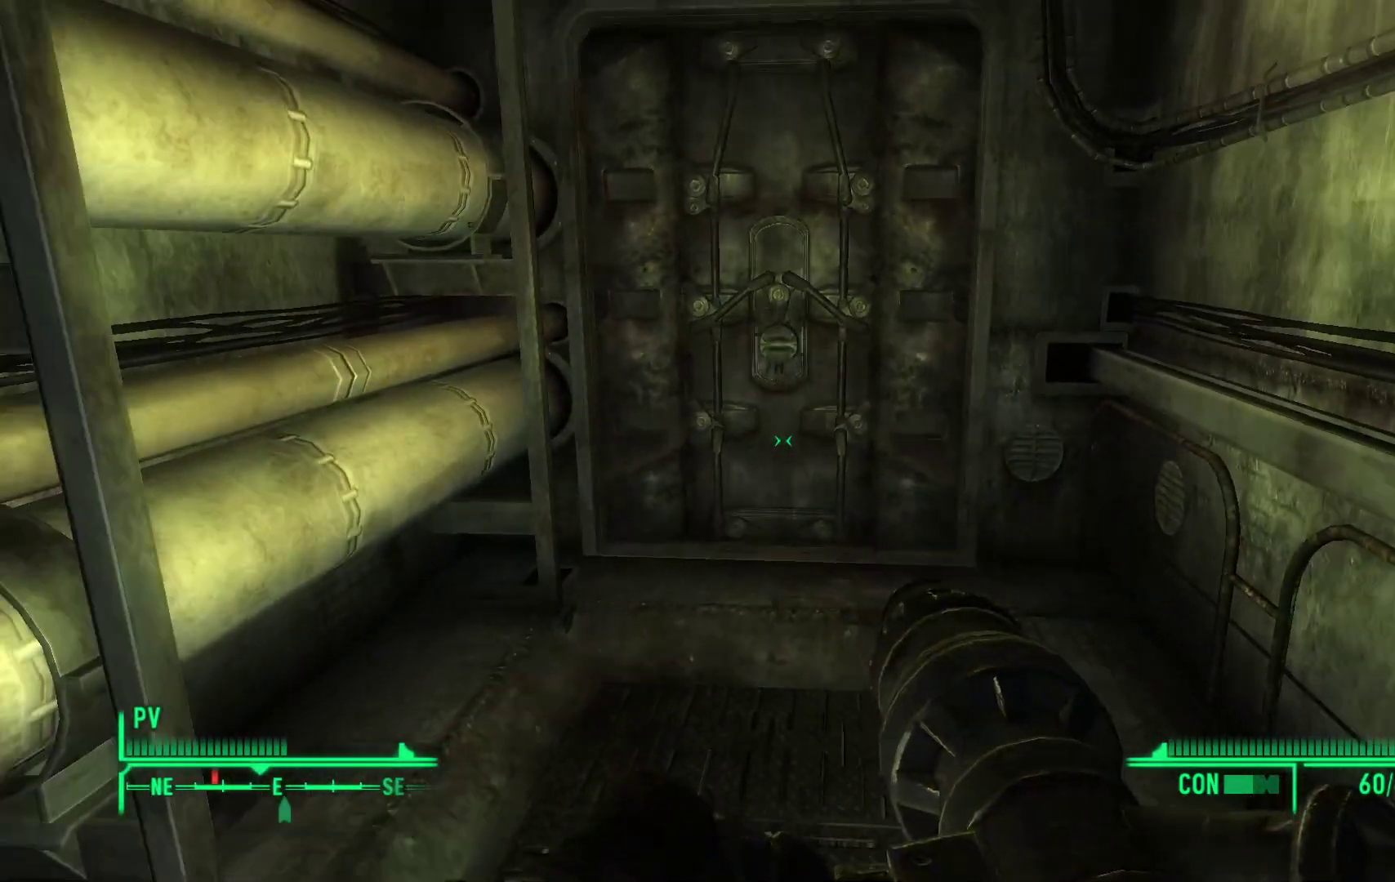
{"buttons": [], "left_stick": "center", "right_stick": "center", "events": []}
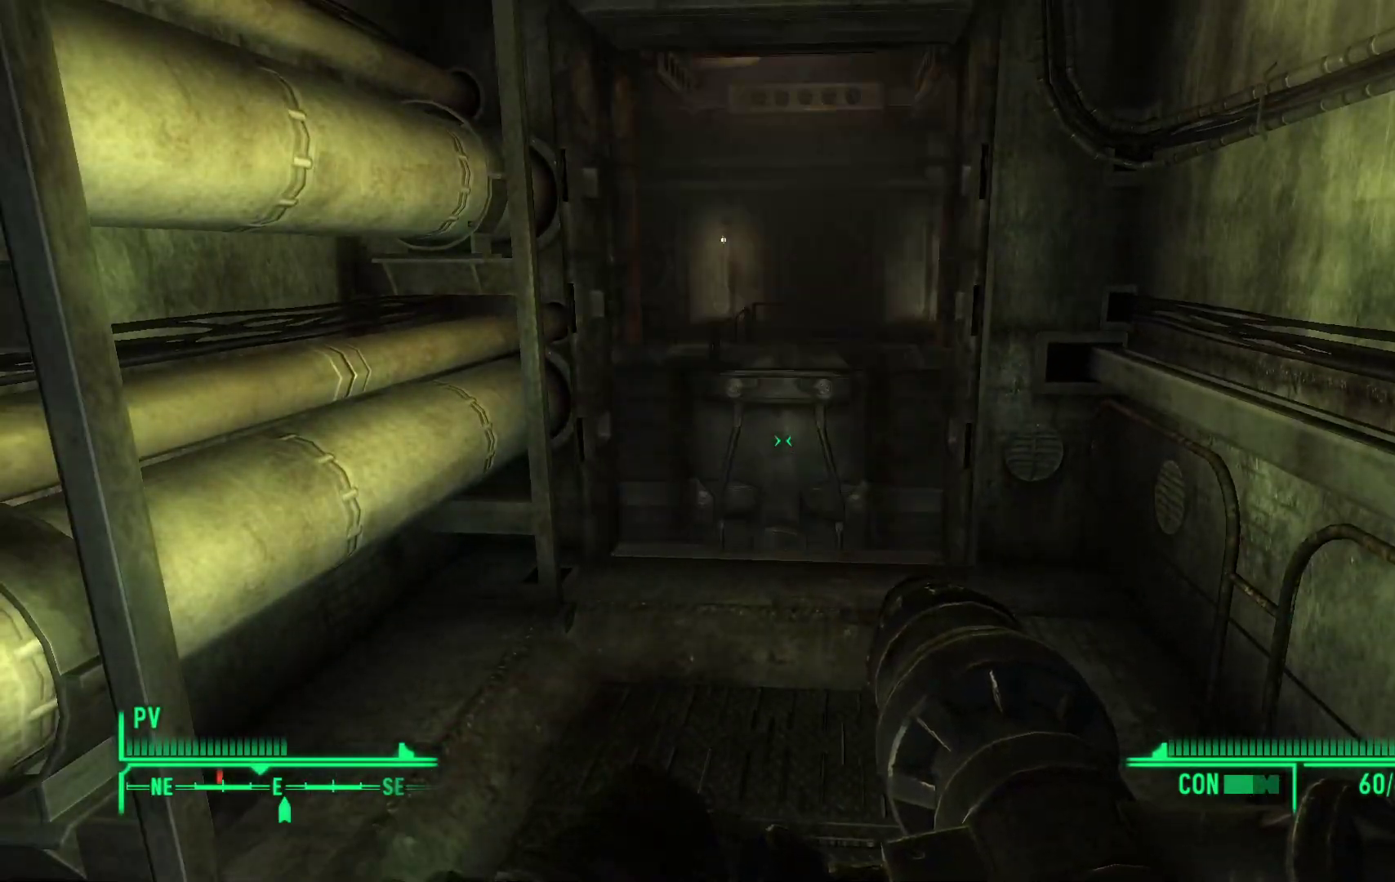
{"buttons": [], "left_stick": "center", "right_stick": "center", "events": []}
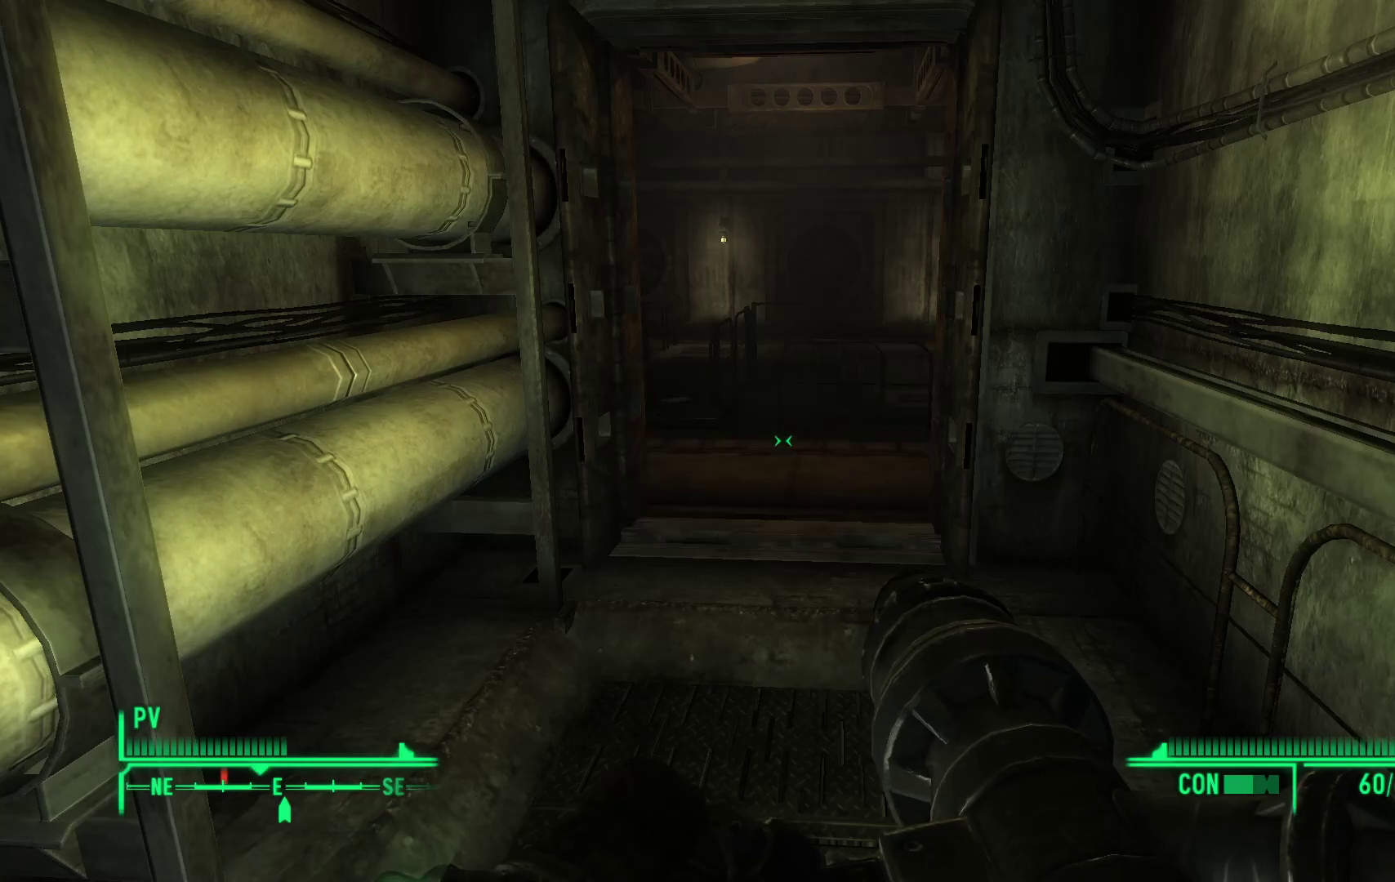
{"buttons": [], "left_stick": "up", "right_stick": "center", "events": [[150, "left_stick", "up"]]}
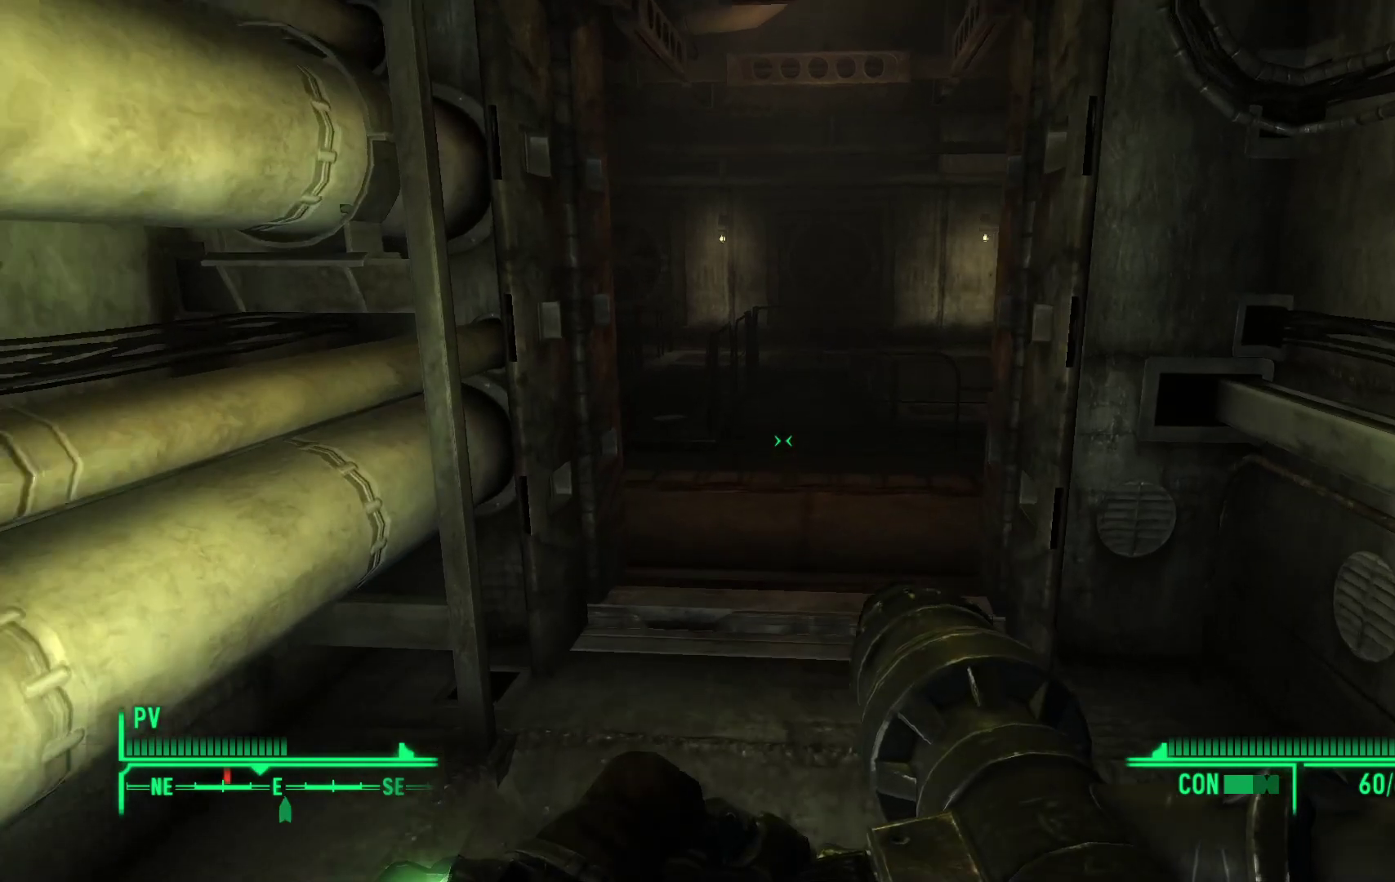
{"buttons": [], "left_stick": "center", "right_stick": "center", "events": [[17, "left_stick", "center"]]}
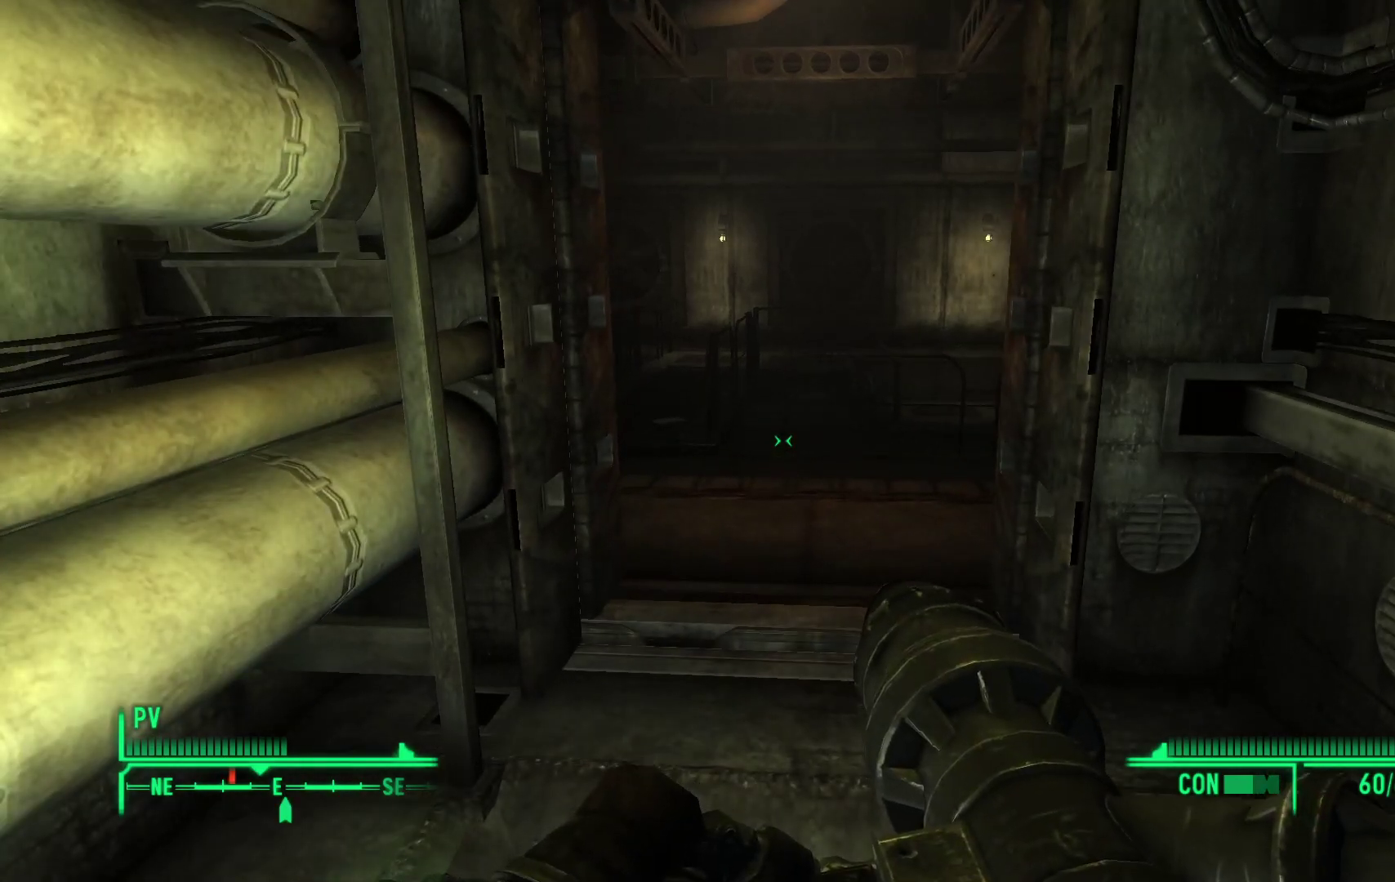
{"buttons": [], "left_stick": "up", "right_stick": "right", "events": [[167, "left_stick", "up"], [383, "right_stick", "right"]]}
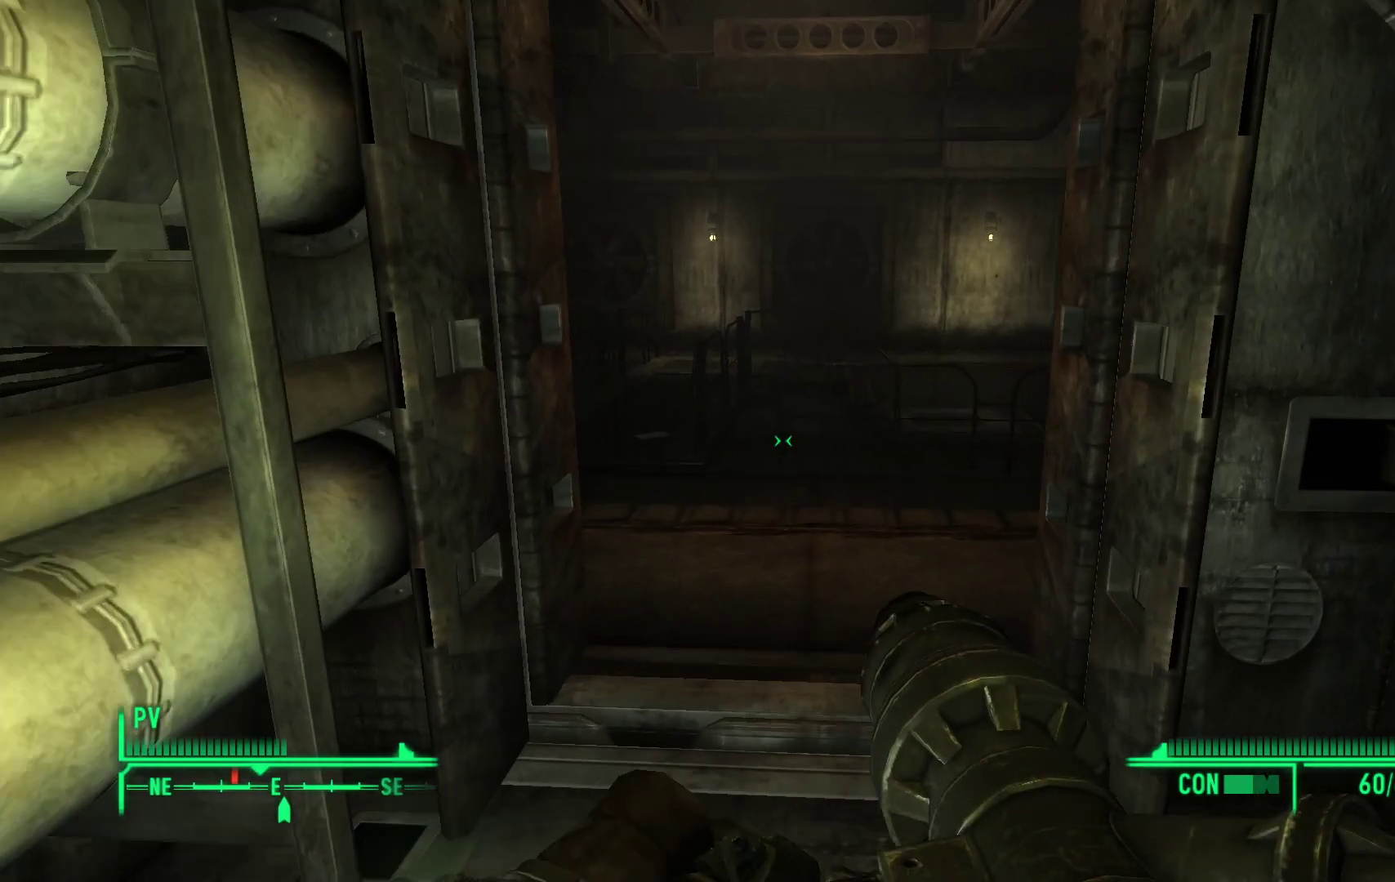
{"buttons": [], "left_stick": "center", "right_stick": "center", "events": [[33, "left_stick", "up-left"], [150, "left_stick", "center"], [183, "right_stick", "center"]]}
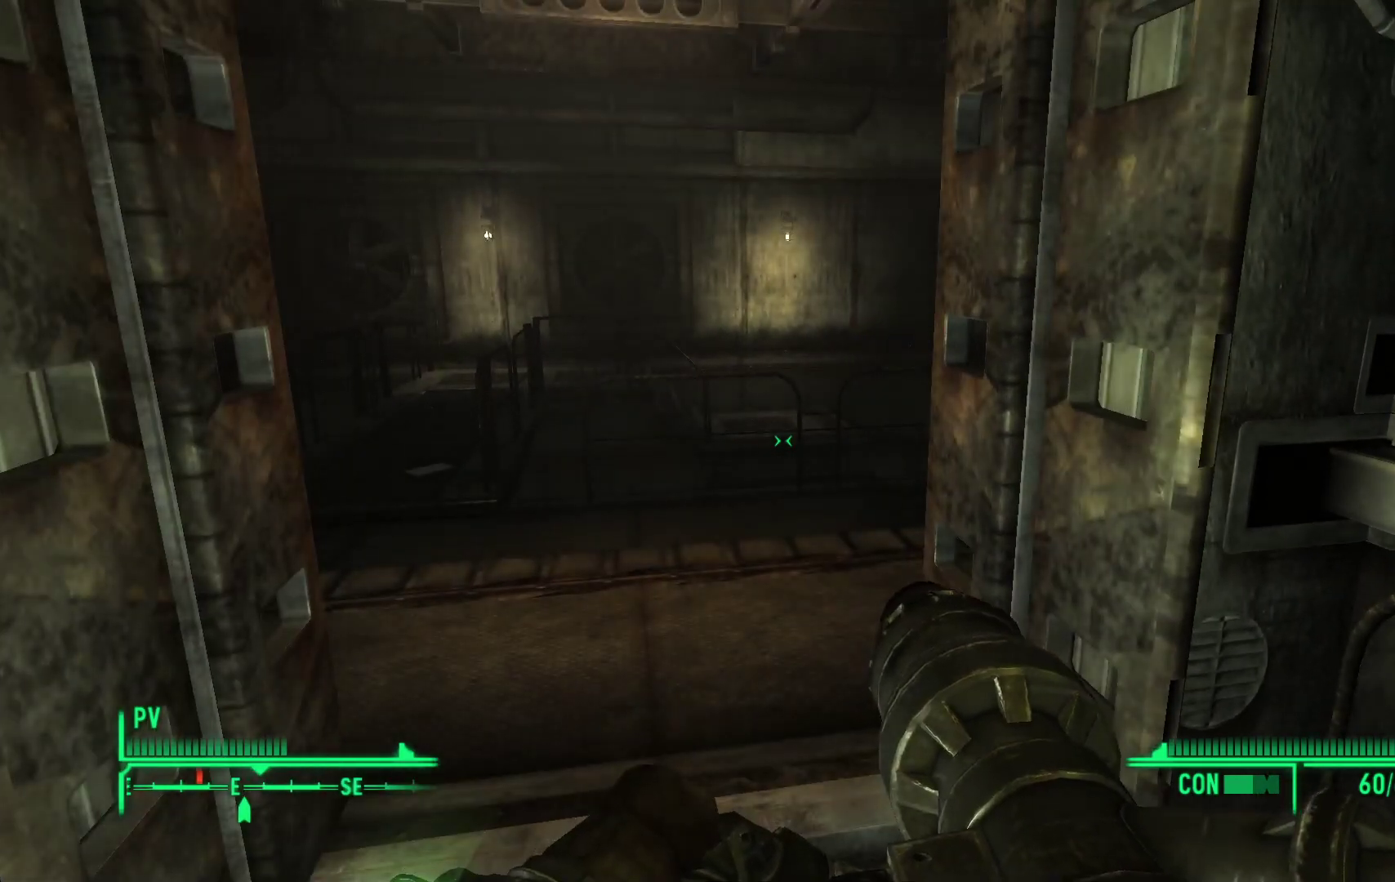
{"buttons": [], "left_stick": "center", "right_stick": "center", "events": [[183, "left_stick", "up-left"], [417, "left_stick", "center"]]}
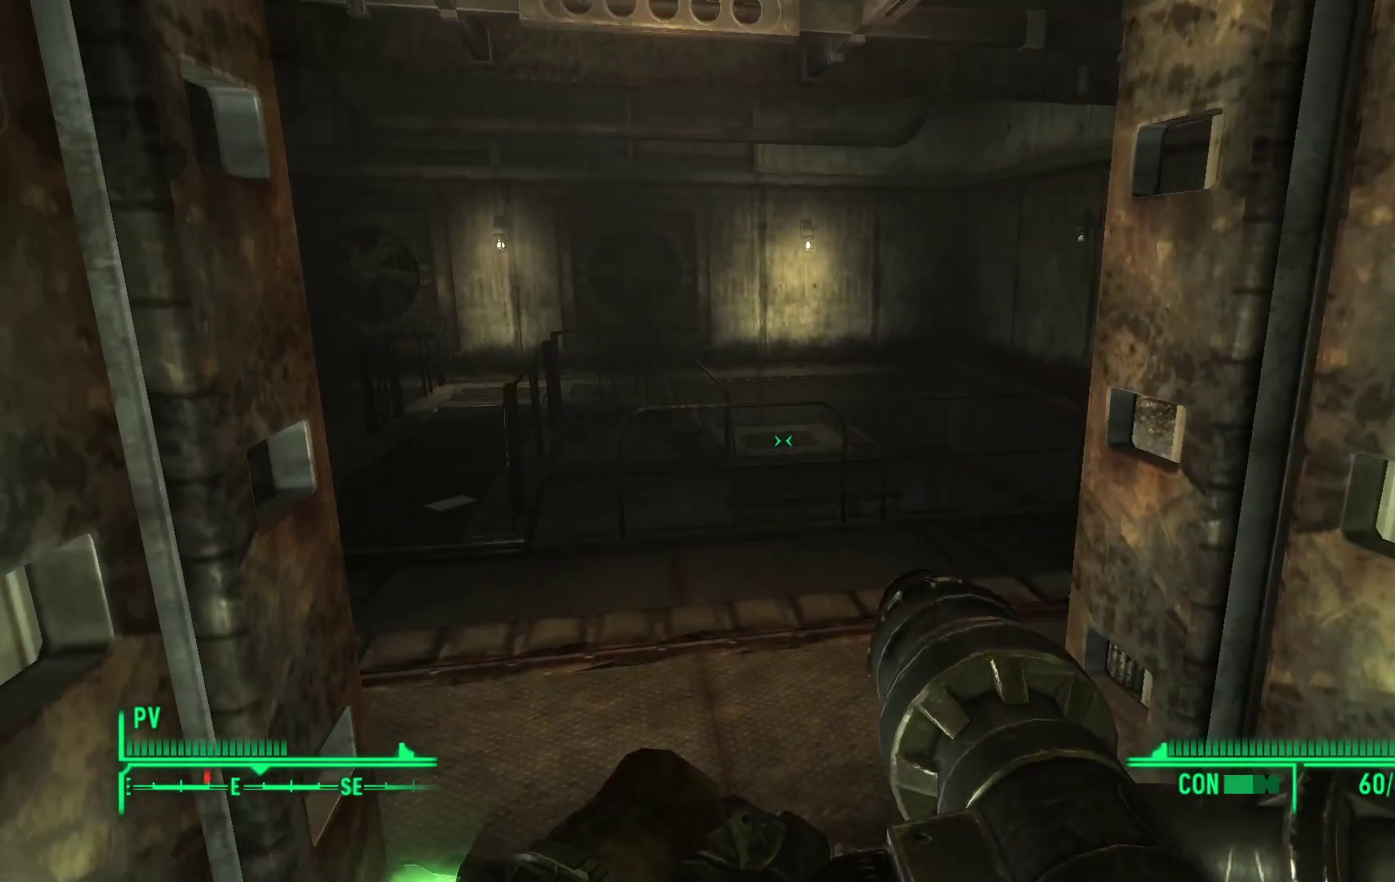
{"buttons": [], "left_stick": "center", "right_stick": "center", "events": []}
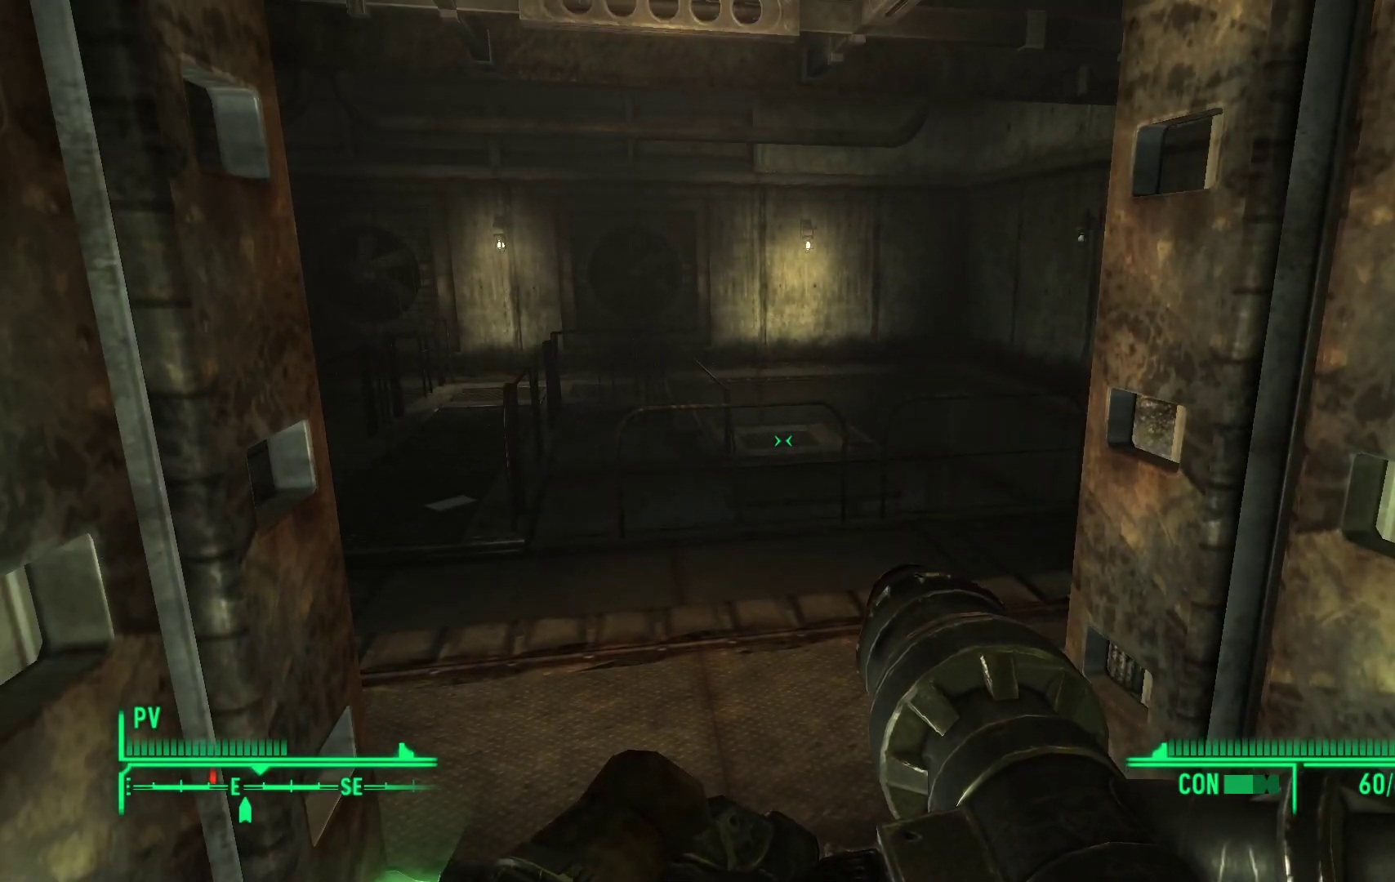
{"buttons": [], "left_stick": "center", "right_stick": "center", "events": []}
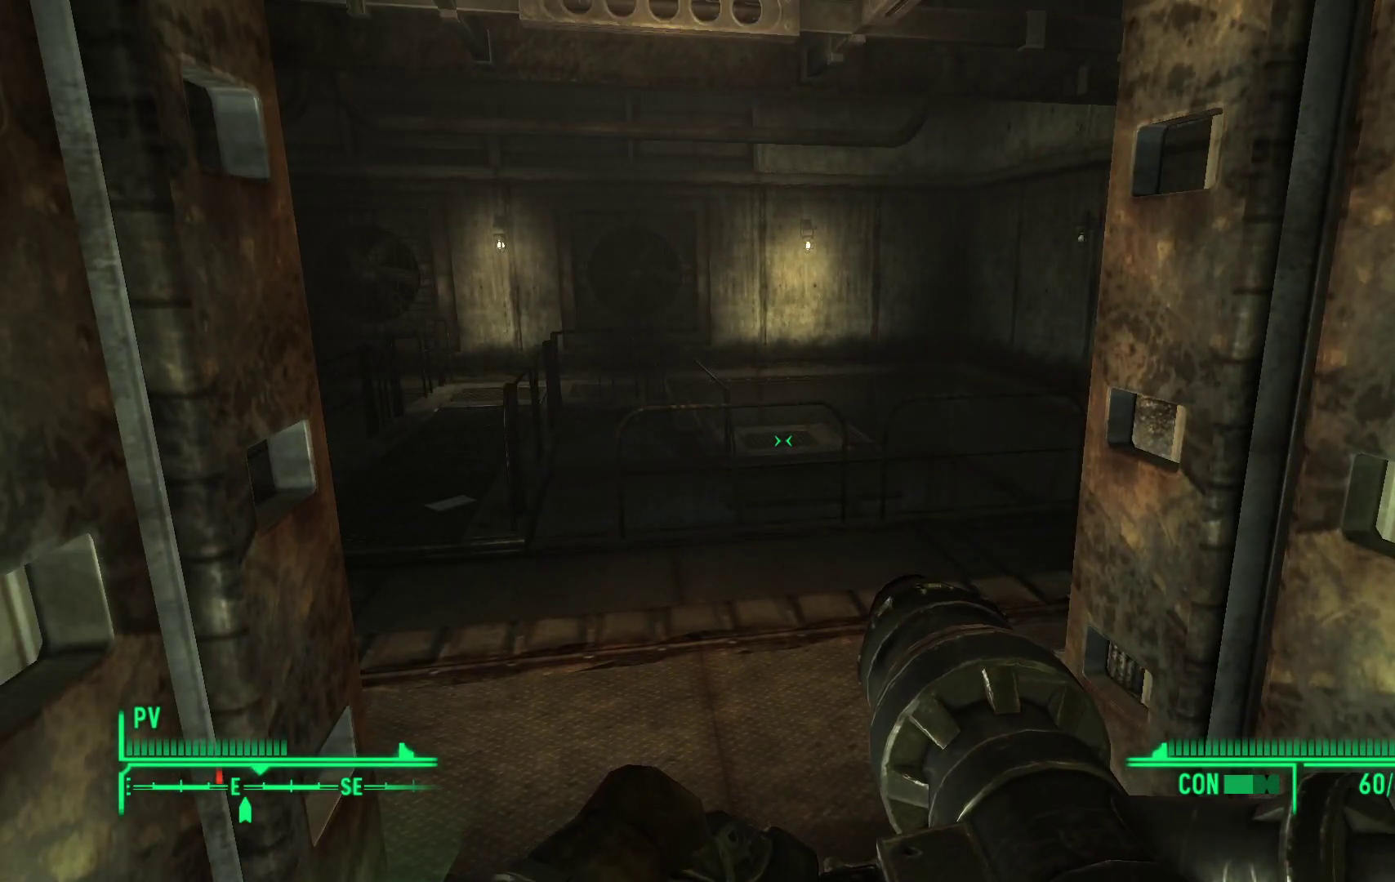
{"buttons": [], "left_stick": "center", "right_stick": "center", "events": []}
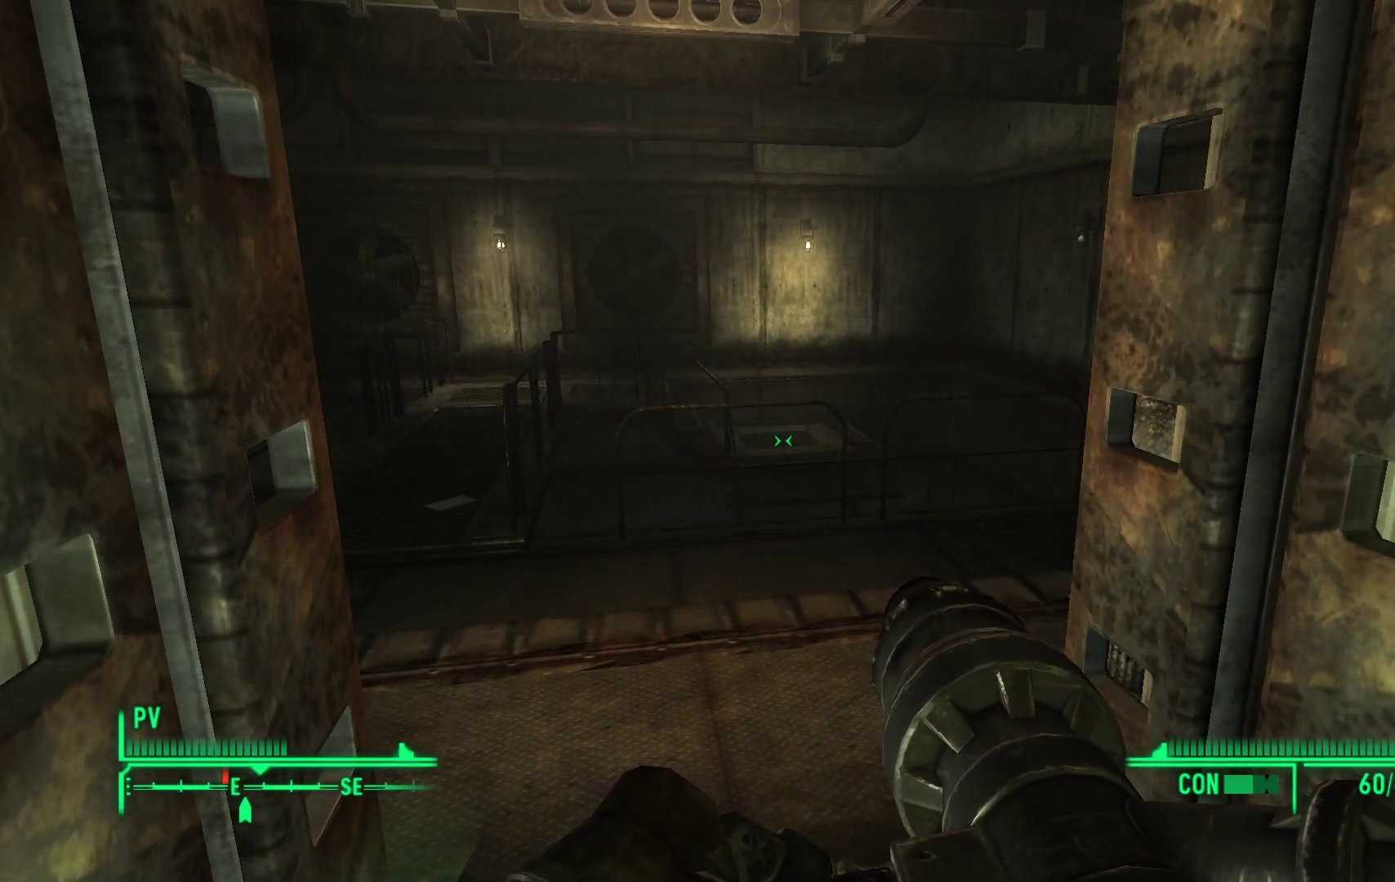
{"buttons": [], "left_stick": "center", "right_stick": "center", "events": [[100, "left_stick", "up"], [433, "left_stick", "center"]]}
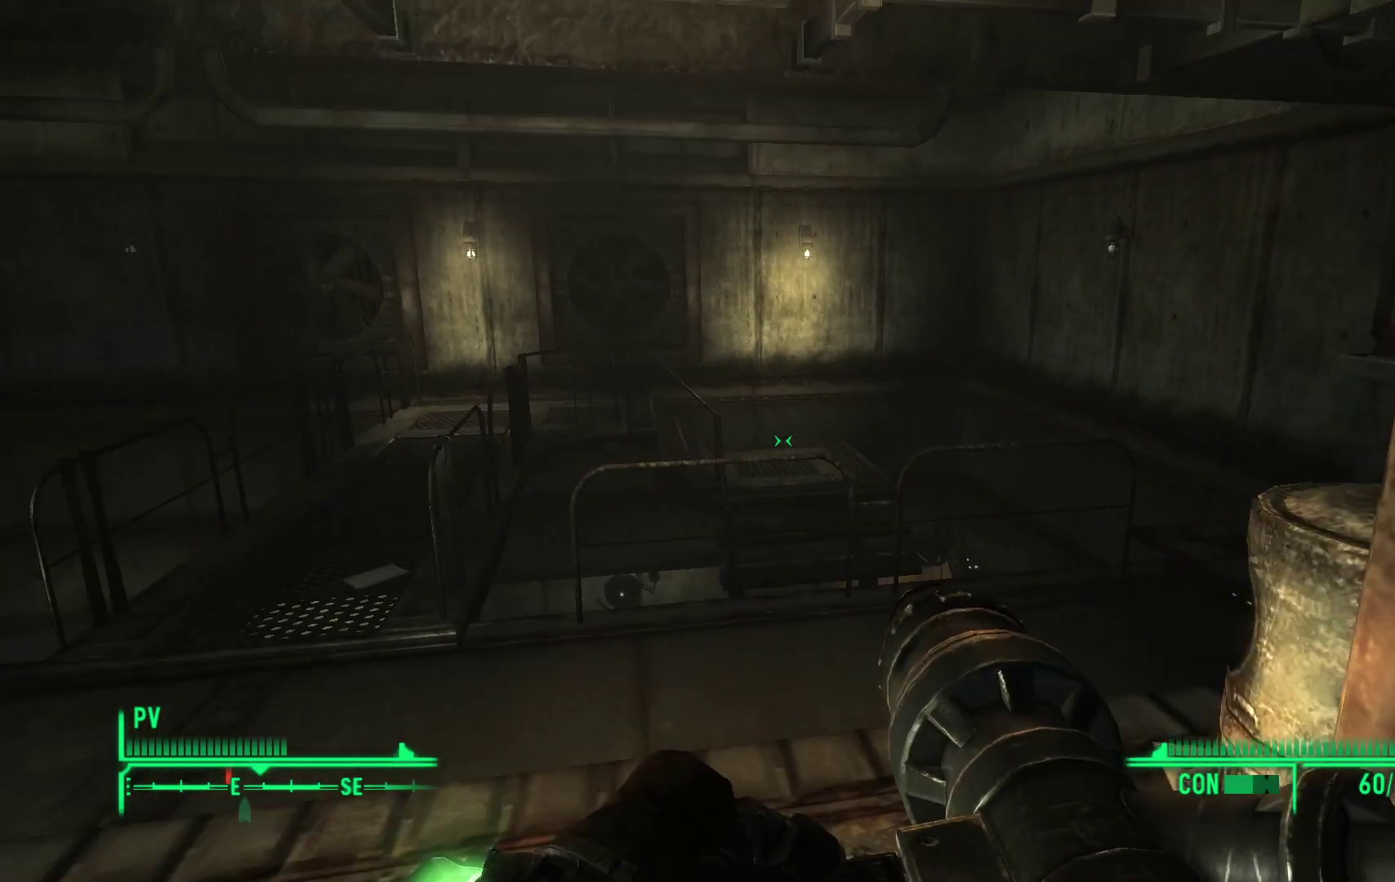
{"buttons": [], "left_stick": "center", "right_stick": "center", "events": [[333, "right_stick", "down-left"], [400, "right_stick", "center"]]}
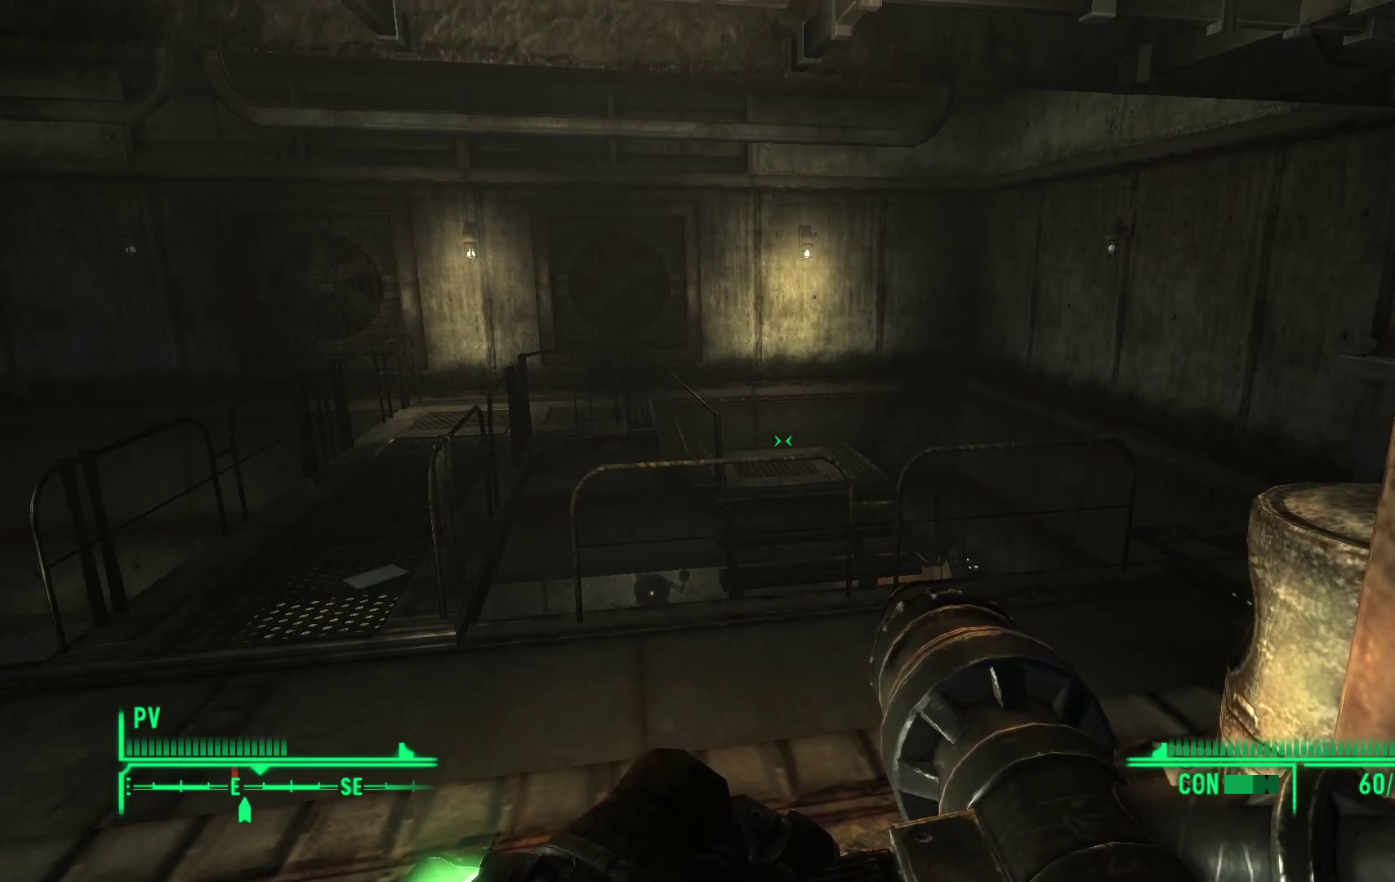
{"buttons": [], "left_stick": "center", "right_stick": "down-left", "events": [[433, "right_stick", "down-left"]]}
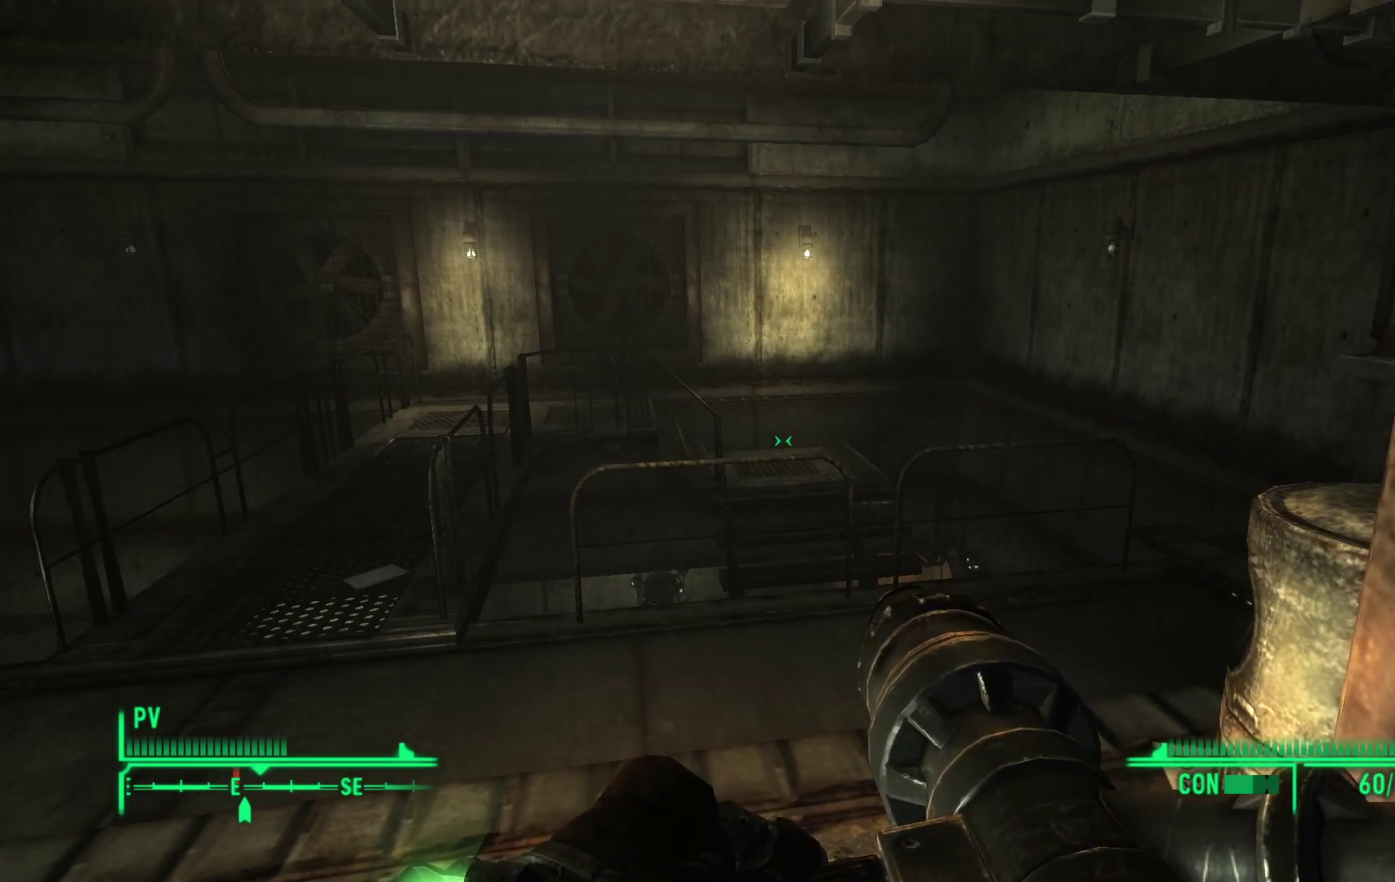
{"buttons": [], "left_stick": "center", "right_stick": "center", "events": [[100, "right_stick", "center"], [300, "right_stick", "left"], [500, "right_stick", "center"]]}
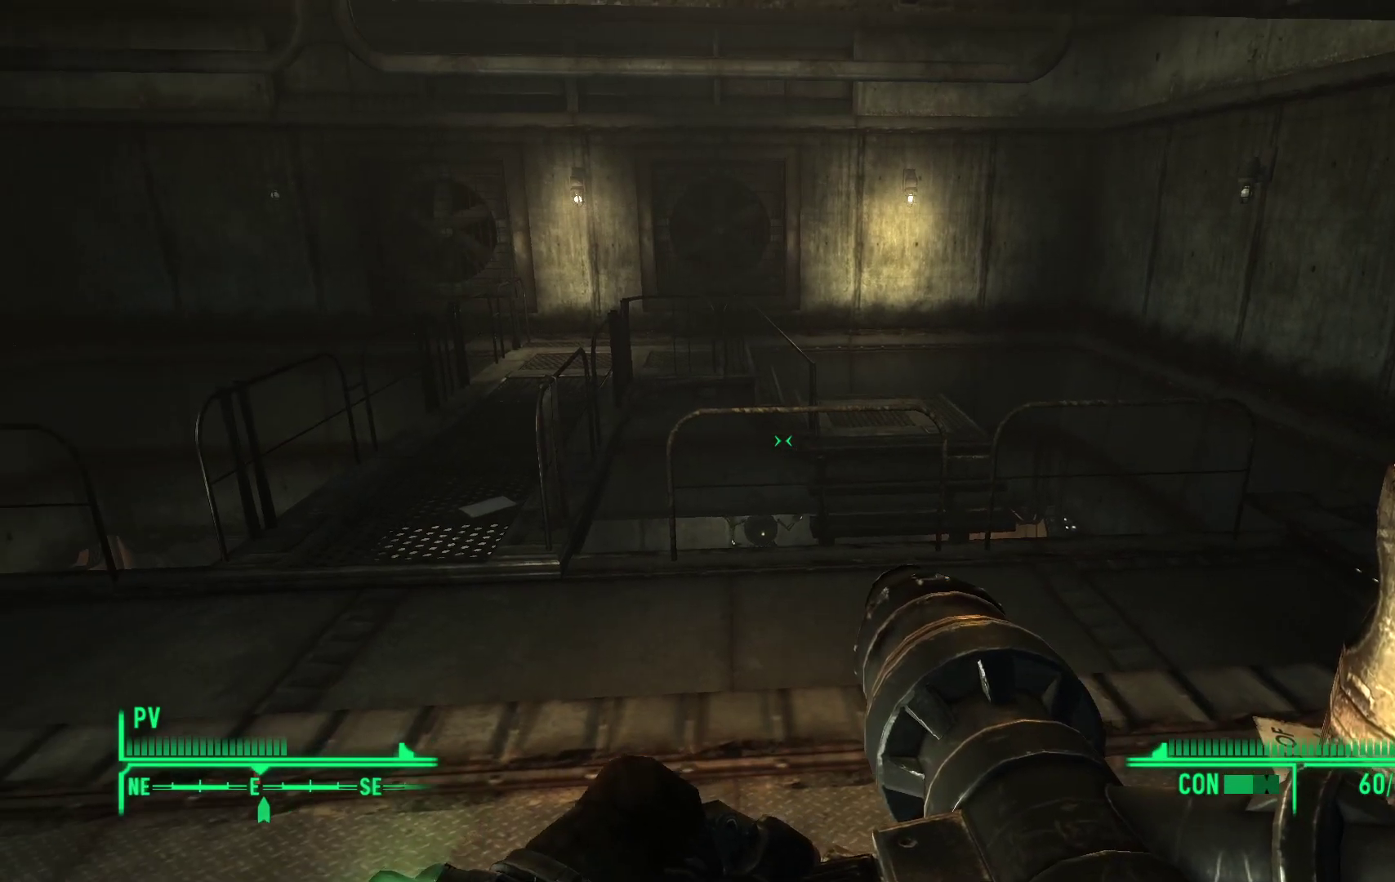
{"buttons": [], "left_stick": "down", "right_stick": "center", "events": [[67, "left_stick", "down"]]}
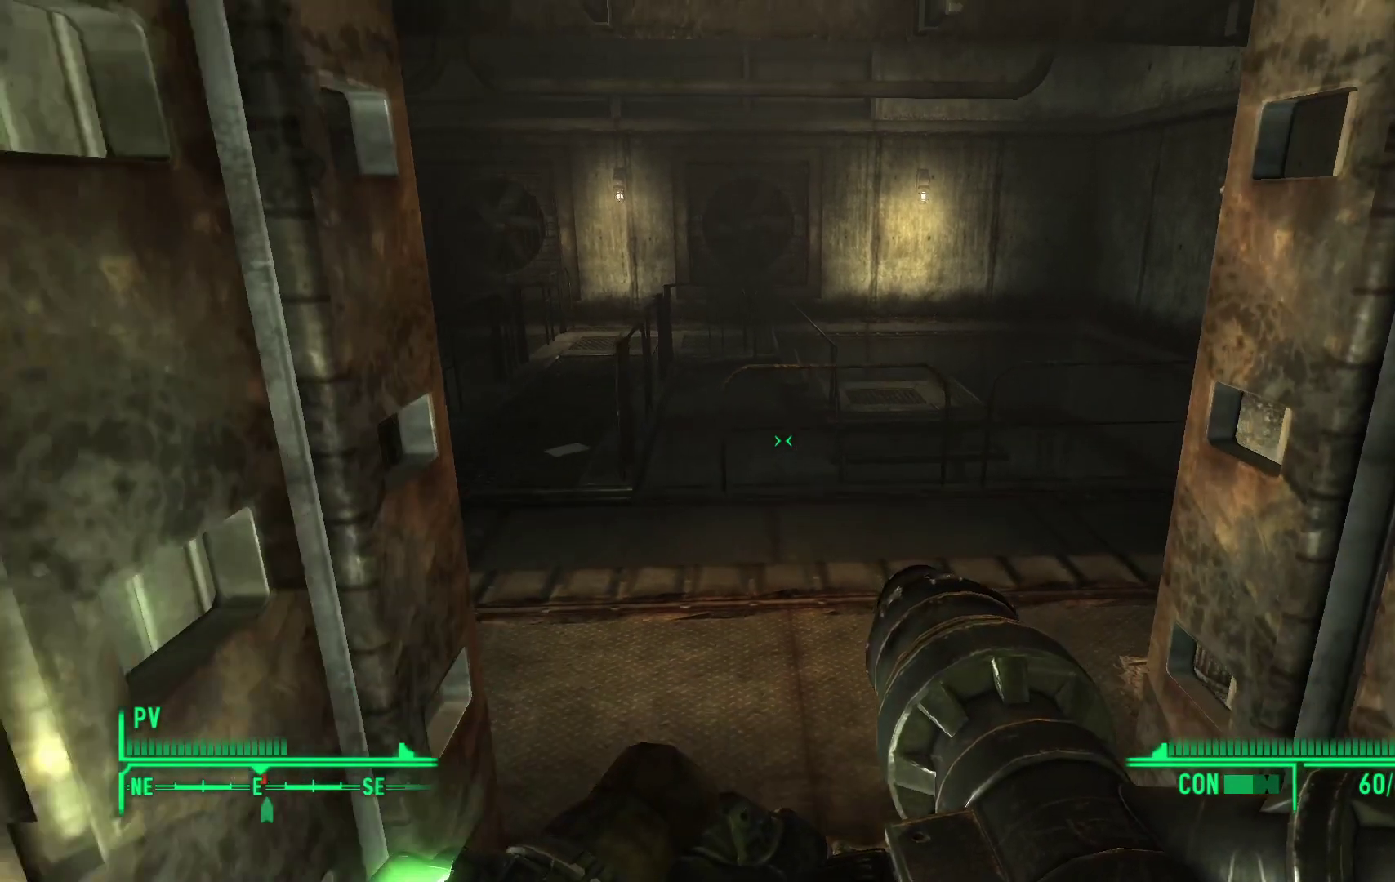
{"buttons": [], "left_stick": "center", "right_stick": "center", "events": [[133, "left_stick", "center"]]}
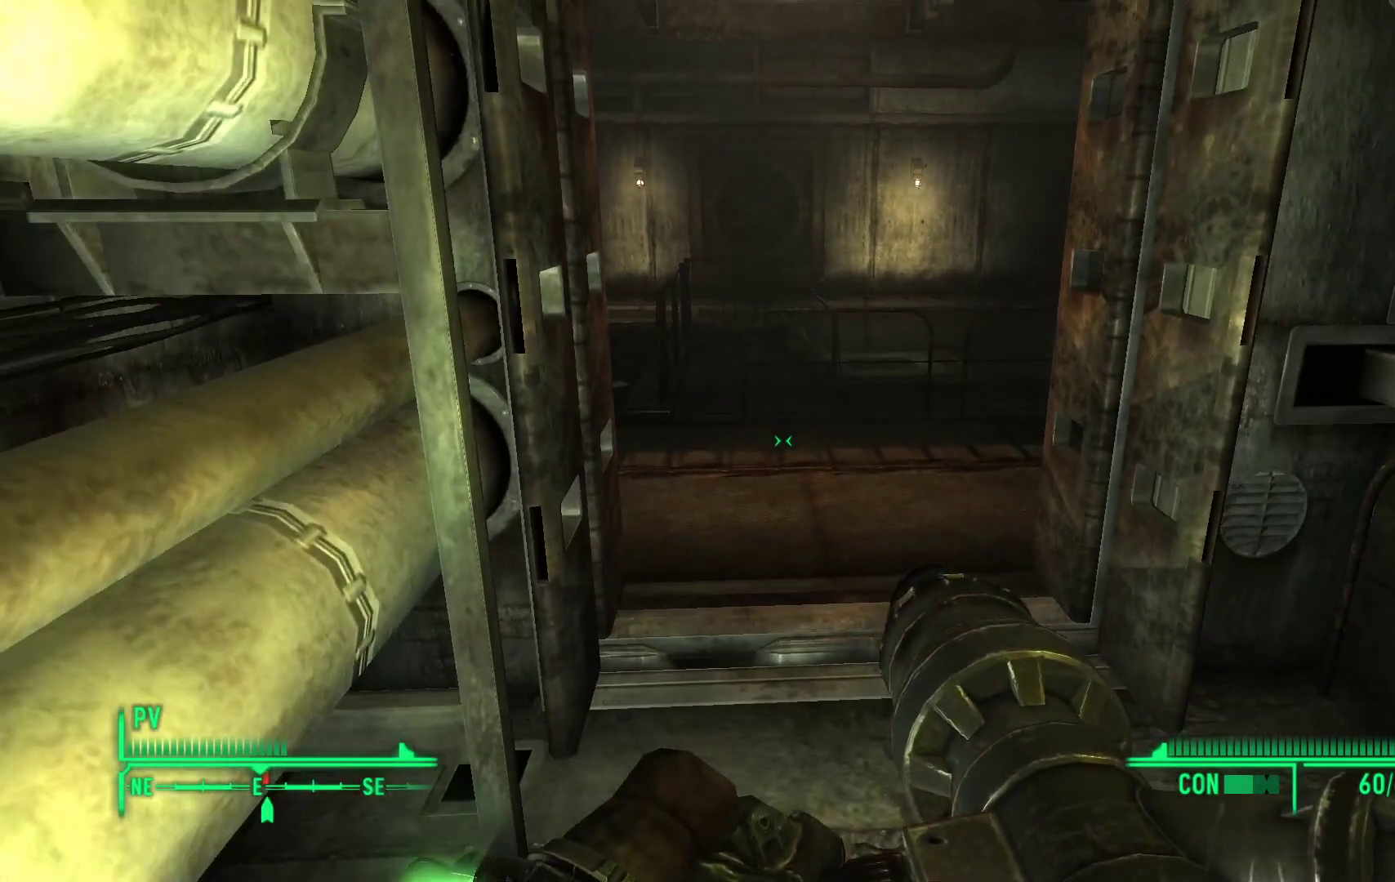
{"buttons": [], "left_stick": "center", "right_stick": "center", "events": []}
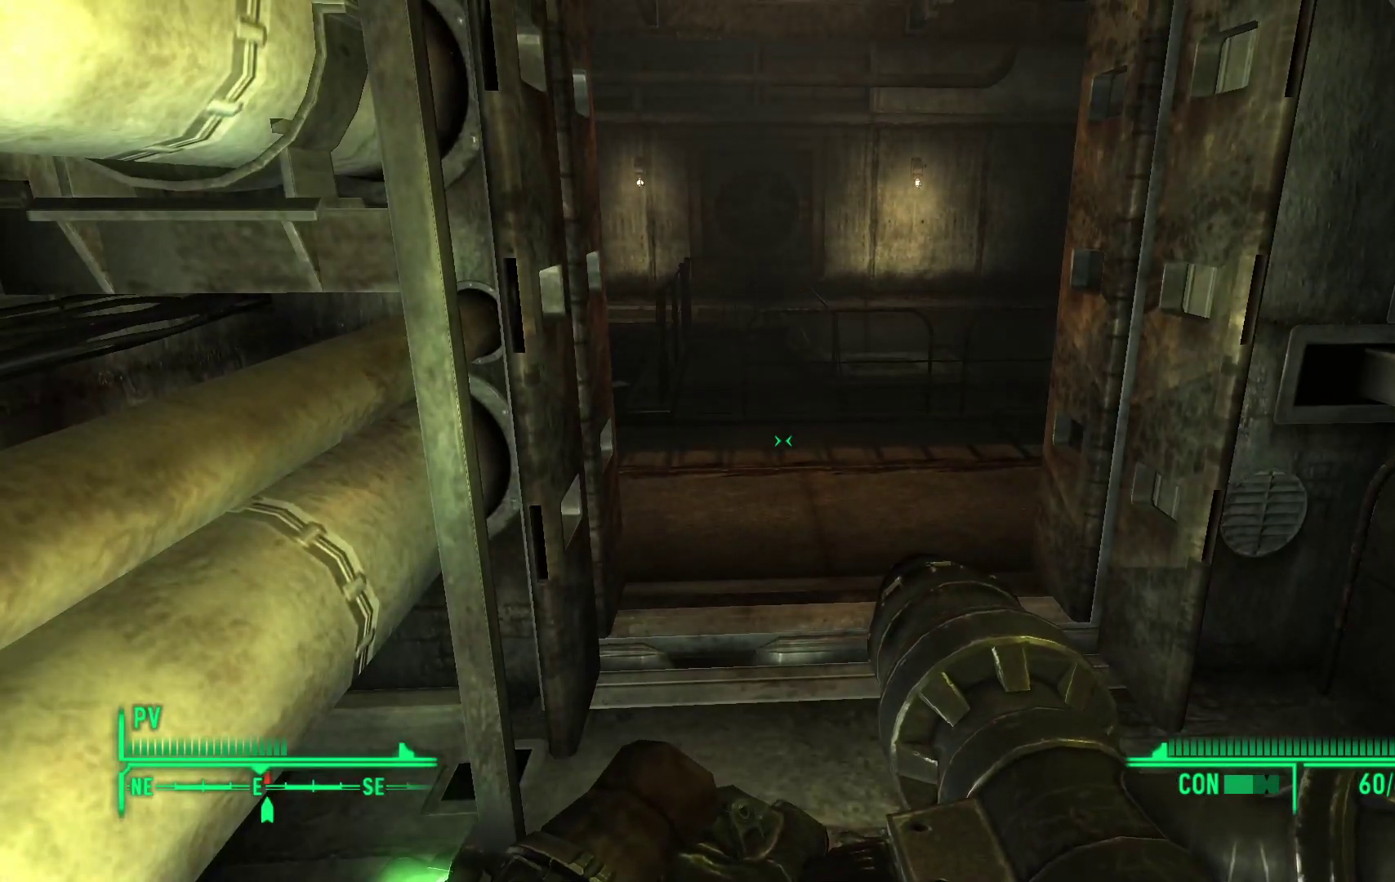
{"buttons": [], "left_stick": "up", "right_stick": "center", "events": [[400, "left_stick", "up"]]}
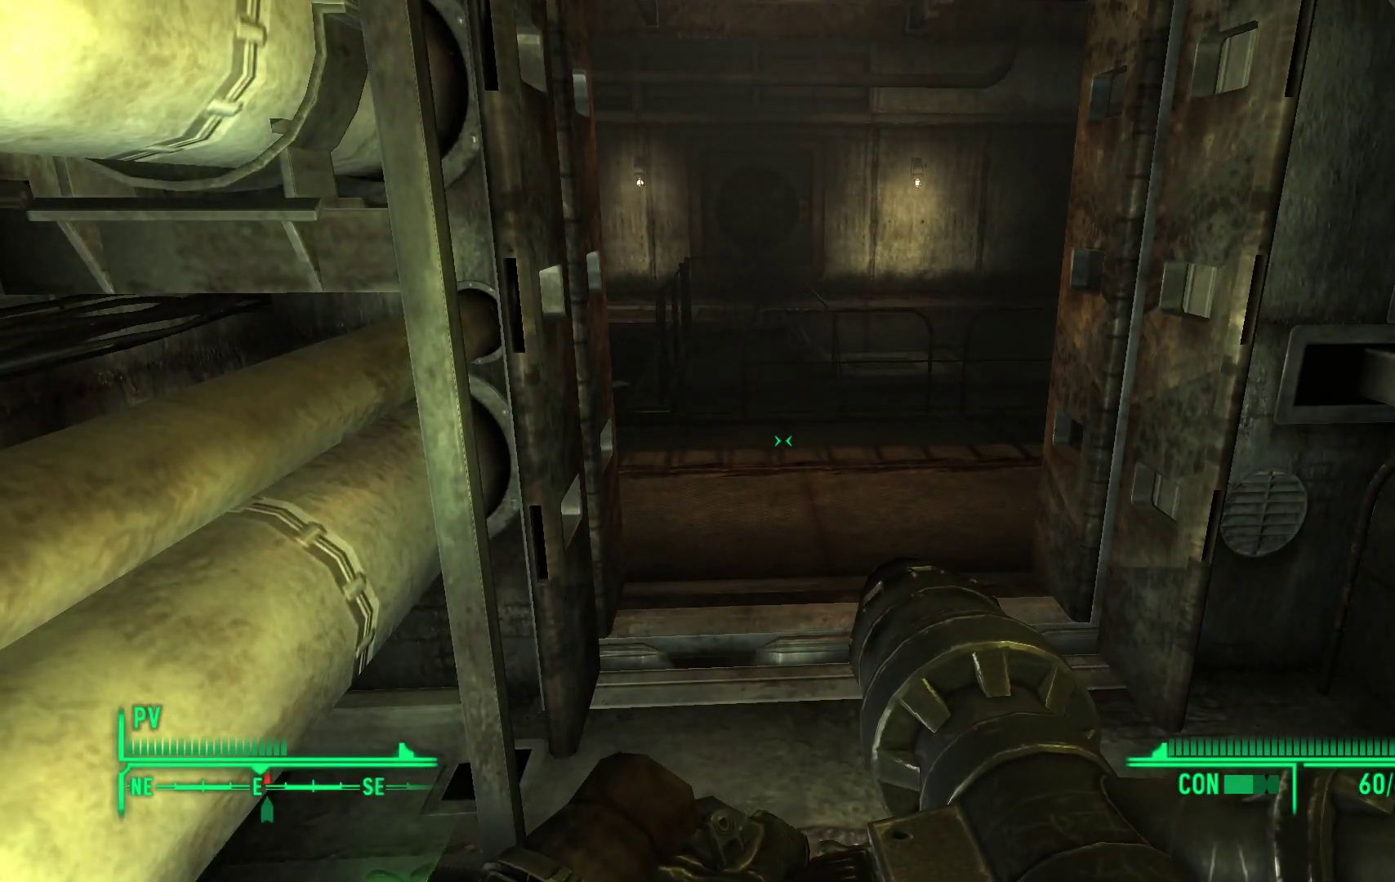
{"buttons": [], "left_stick": "center", "right_stick": "center", "events": [[417, "left_stick", "center"]]}
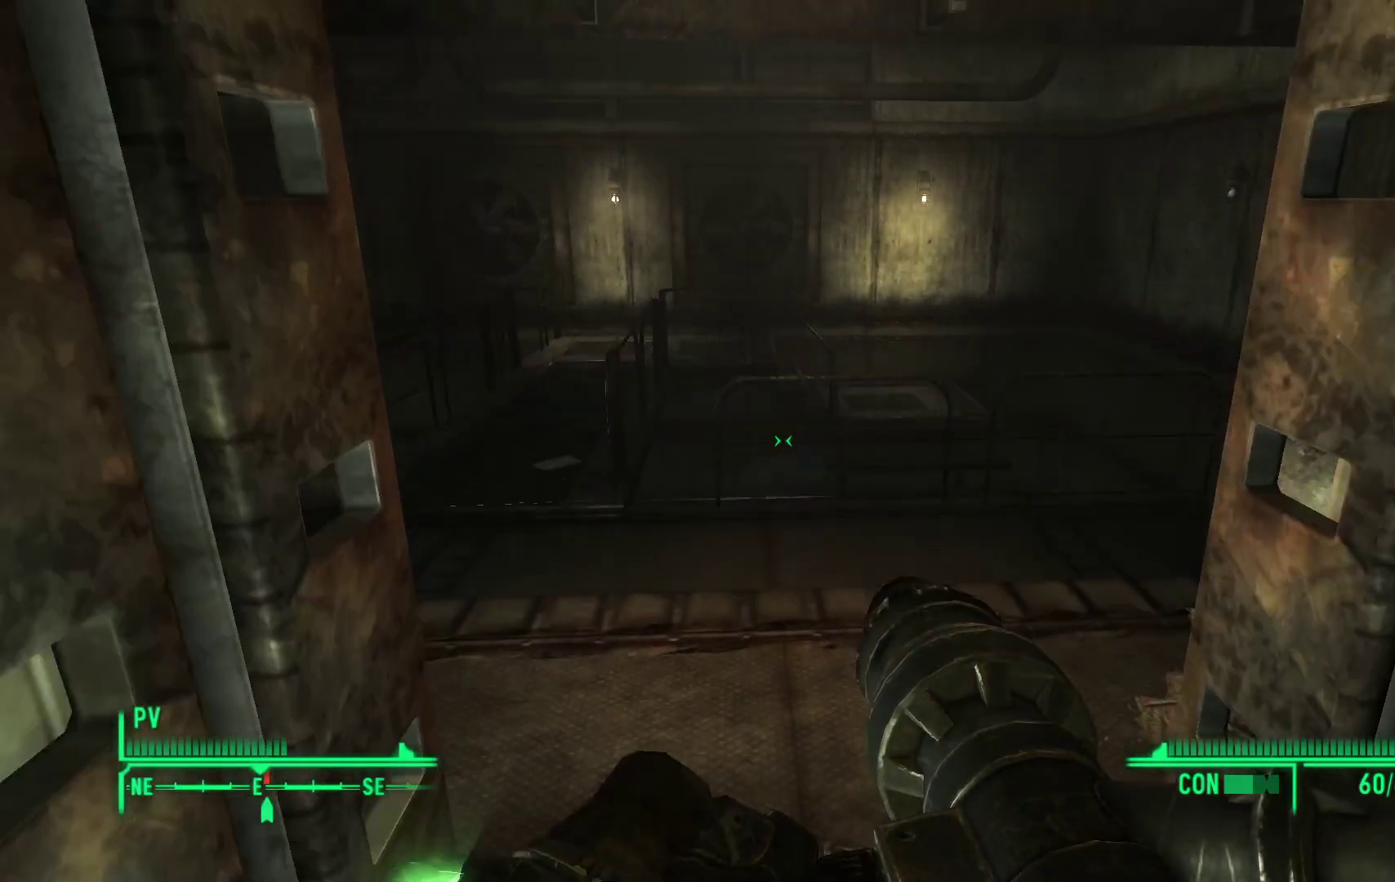
{"buttons": [], "left_stick": "up-right", "right_stick": "left", "events": [[450, "left_stick", "up-right"], [450, "right_stick", "left"]]}